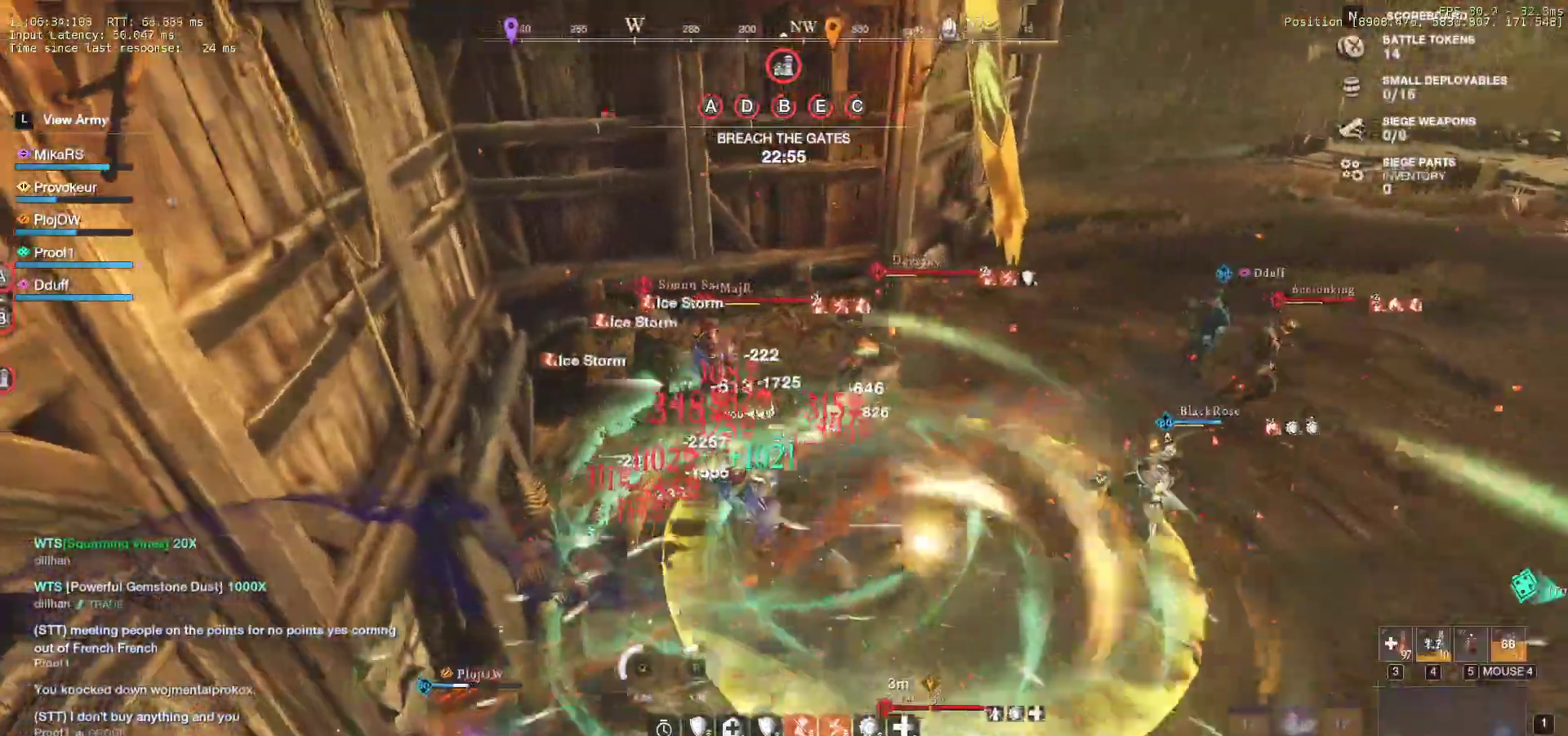
Gameplay with keyboard and mouse; each line is a JSON object with the keys and mouse buttons held at the frame after it. "events" lists presses ("down") and releases ("up") of "a", "ctrl", "d", "e", "f", "q", "r", "s", "shift", "space", "tab", "w", "mouse_left", "mouse_wheel", "mouse_right", "mouse_mb4" and "mouse_mb5" between this image and that frame as [ms after this image, input, new state], when the widget could be followed in between. "mouse_left", "mouse_wheel", "mouse_right", "mouse_mb4", "mouse_mb5" = the "left", "wheel", "right", "mb4", "mb5" buttons of the "mouse" list. No other keys are recorded. "wheel" means that the mouse wheel is clicked or scrolled. Mouse movement is not recorded.
{"keys": ["f", "w"], "mouse": []}
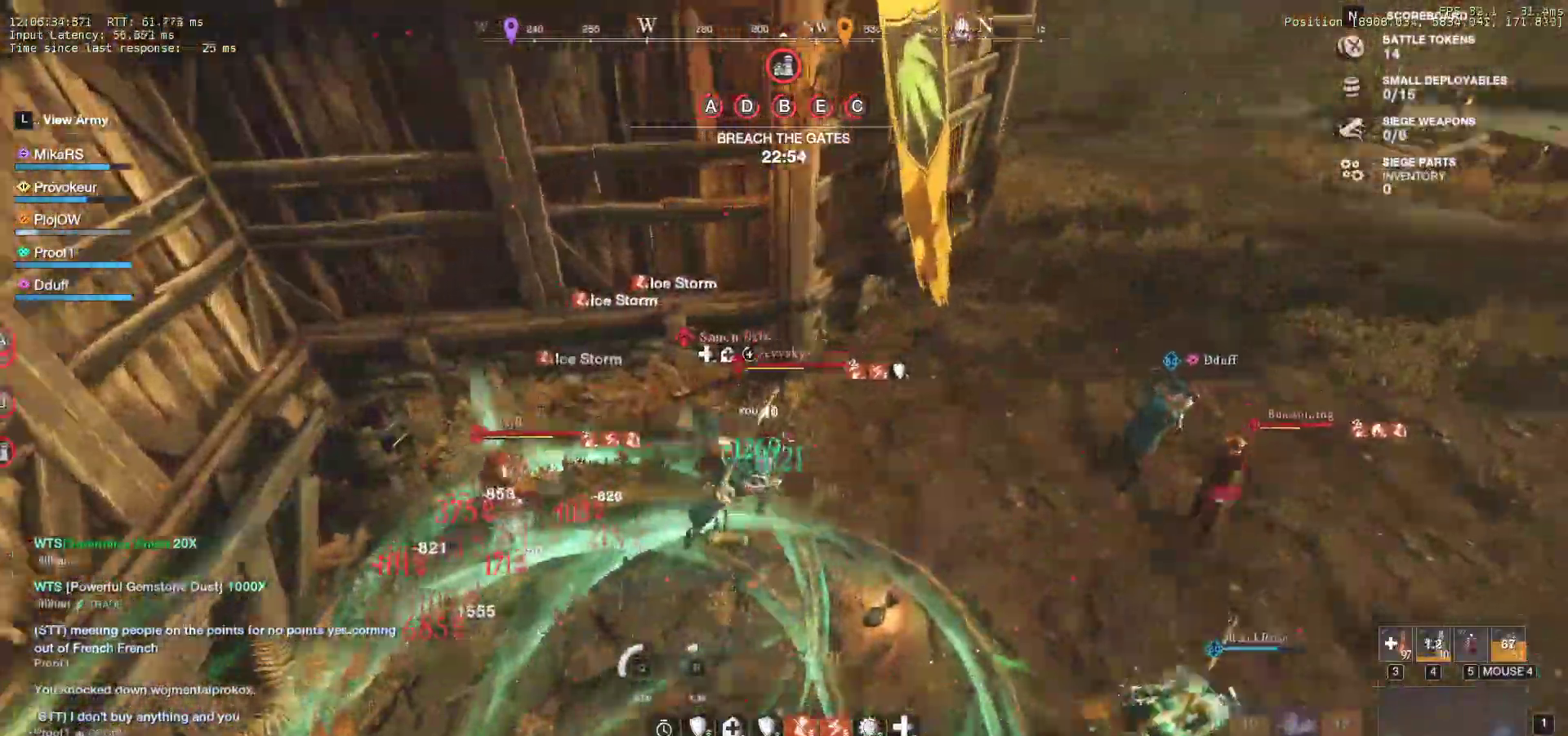
{"keys": ["f", "w"], "mouse": []}
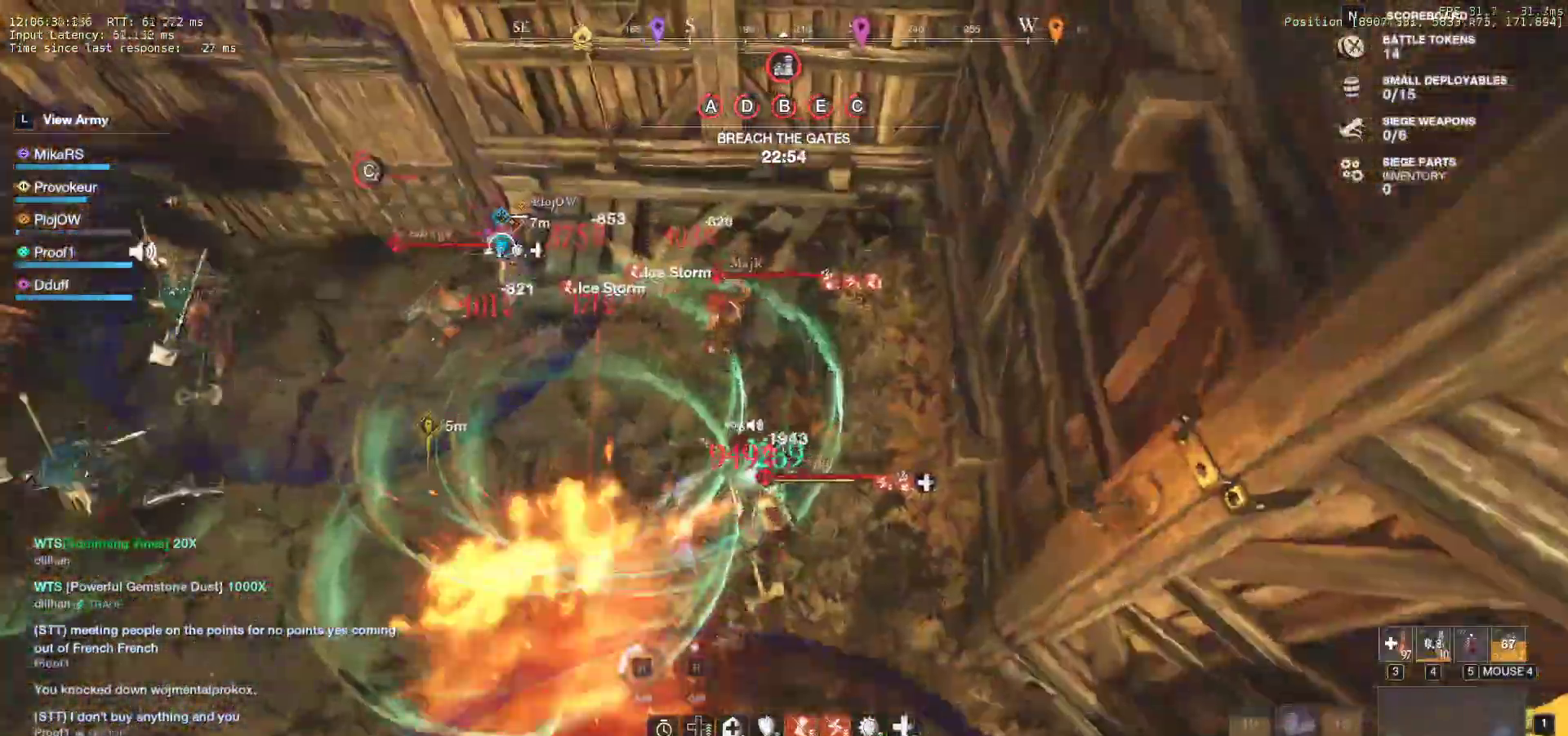
{"keys": ["w"], "mouse": [], "events": [[117, "f", "up"], [333, "mouse_left", "down"], [367, "mouse_right", "down"], [433, "mouse_right", "up"], [450, "mouse_left", "up"]]}
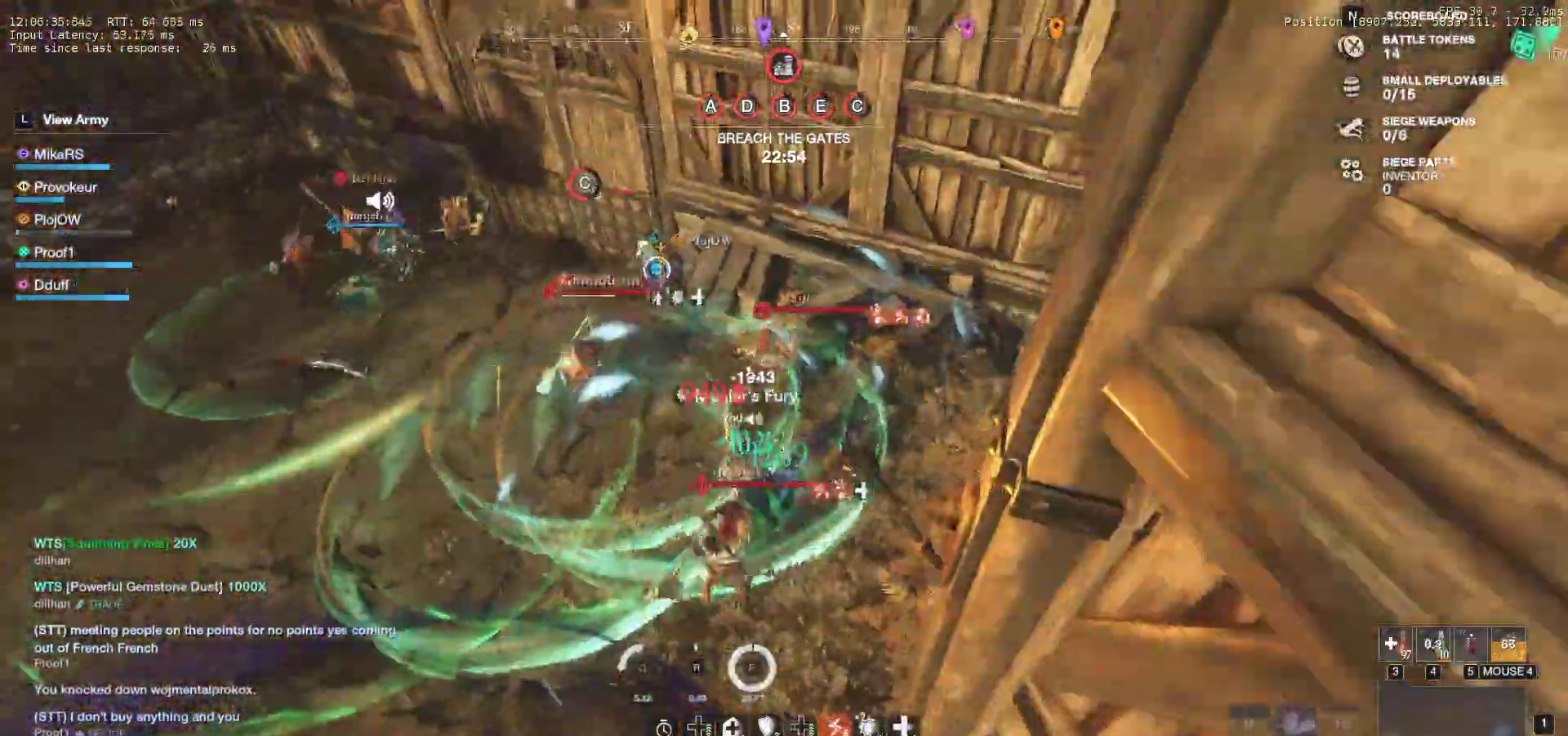
{"keys": ["a", "w"], "mouse": [], "events": [[33, "mouse_left", "down"], [133, "mouse_left", "up"], [200, "d", "down"], [200, "mouse_left", "down"], [200, "mouse_mb4", "down"], [267, "mouse_mb4", "up"], [283, "mouse_left", "up"], [350, "mouse_left", "down"], [433, "a", "down"], [433, "d", "up"], [467, "mouse_left", "up"]]}
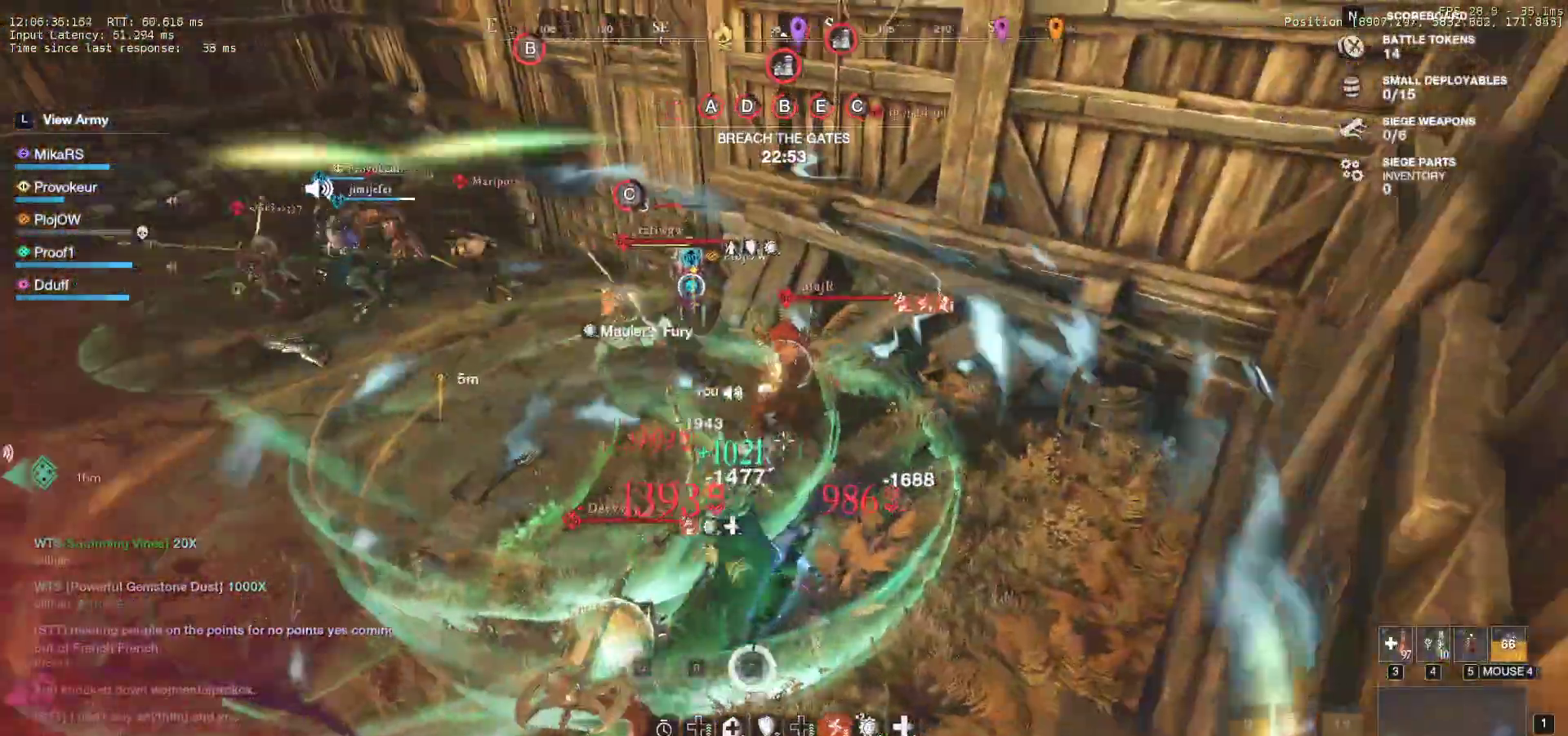
{"keys": ["a", "shift"], "mouse": [], "events": [[17, "a", "up"], [50, "mouse_left", "down"], [150, "mouse_left", "up"], [200, "mouse_left", "down"], [300, "a", "down"], [317, "mouse_left", "up"], [350, "shift", "down"], [350, "w", "up"]]}
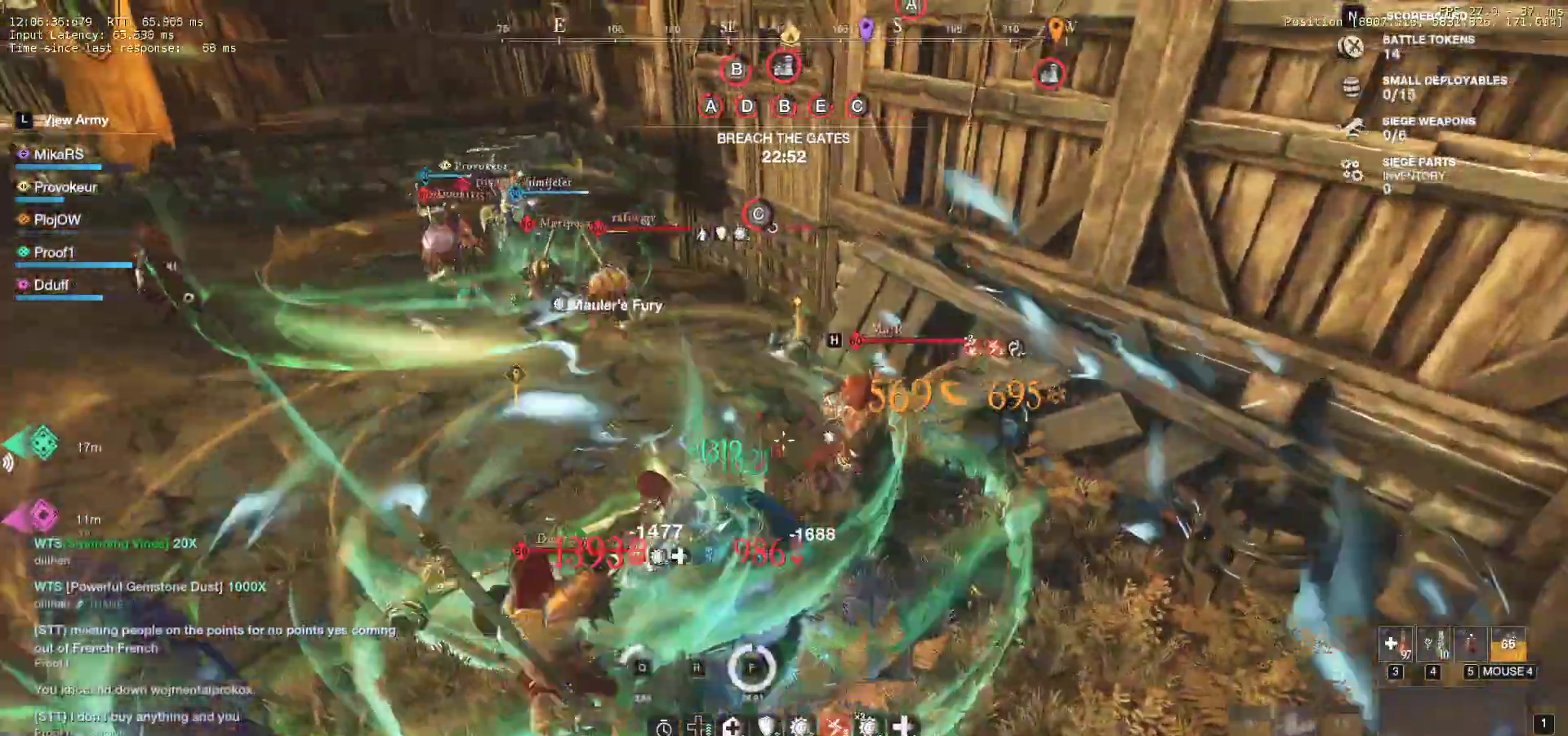
{"keys": ["w"], "mouse": ["left"], "events": [[33, "shift", "up"], [100, "w", "down"], [183, "mouse_left", "down"], [217, "a", "up"], [250, "mouse_left", "up"], [317, "mouse_left", "down"], [433, "mouse_left", "up"], [483, "mouse_left", "down"]]}
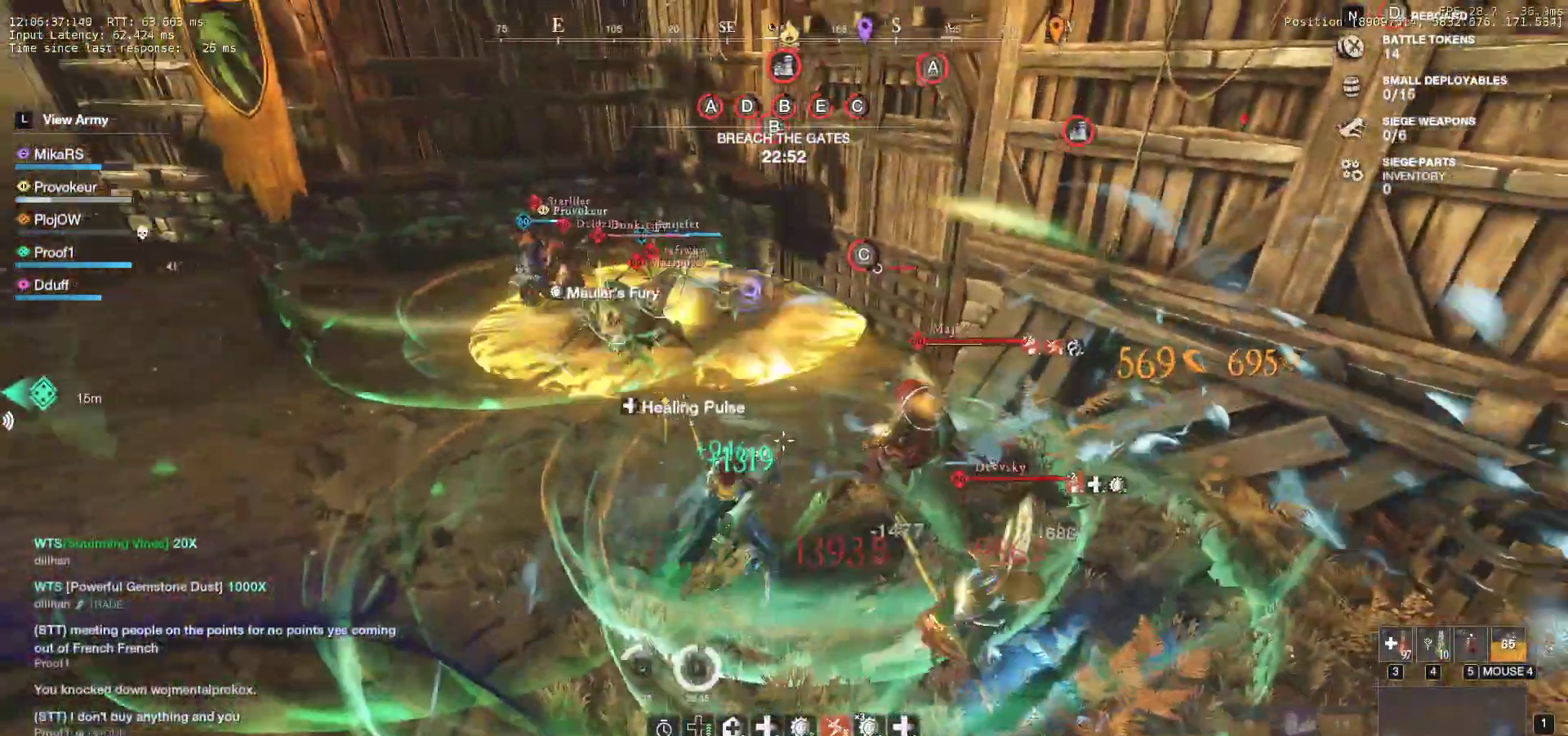
{"keys": ["d"], "mouse": ["left"], "events": [[100, "mouse_left", "up"], [167, "mouse_left", "down"], [233, "w", "up"], [267, "d", "down"], [267, "mouse_left", "up"], [300, "s", "down"], [350, "mouse_left", "down"], [433, "s", "up"], [450, "mouse_left", "up"], [500, "mouse_left", "down"]]}
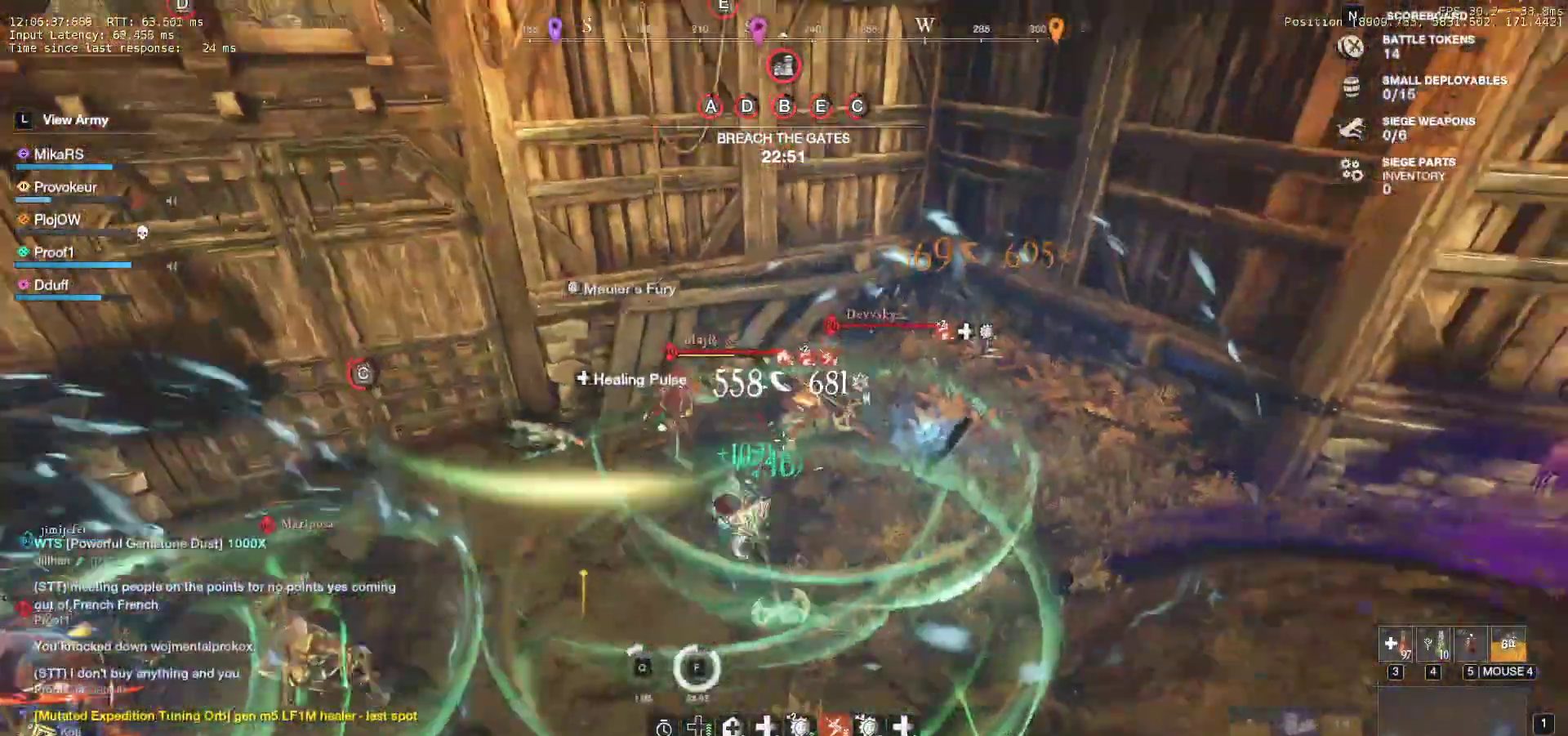
{"keys": ["d"], "mouse": [], "events": [[117, "mouse_left", "up"], [133, "w", "down"], [200, "mouse_left", "down"], [300, "mouse_left", "up"], [383, "mouse_left", "down"], [450, "w", "up"], [483, "mouse_left", "up"]]}
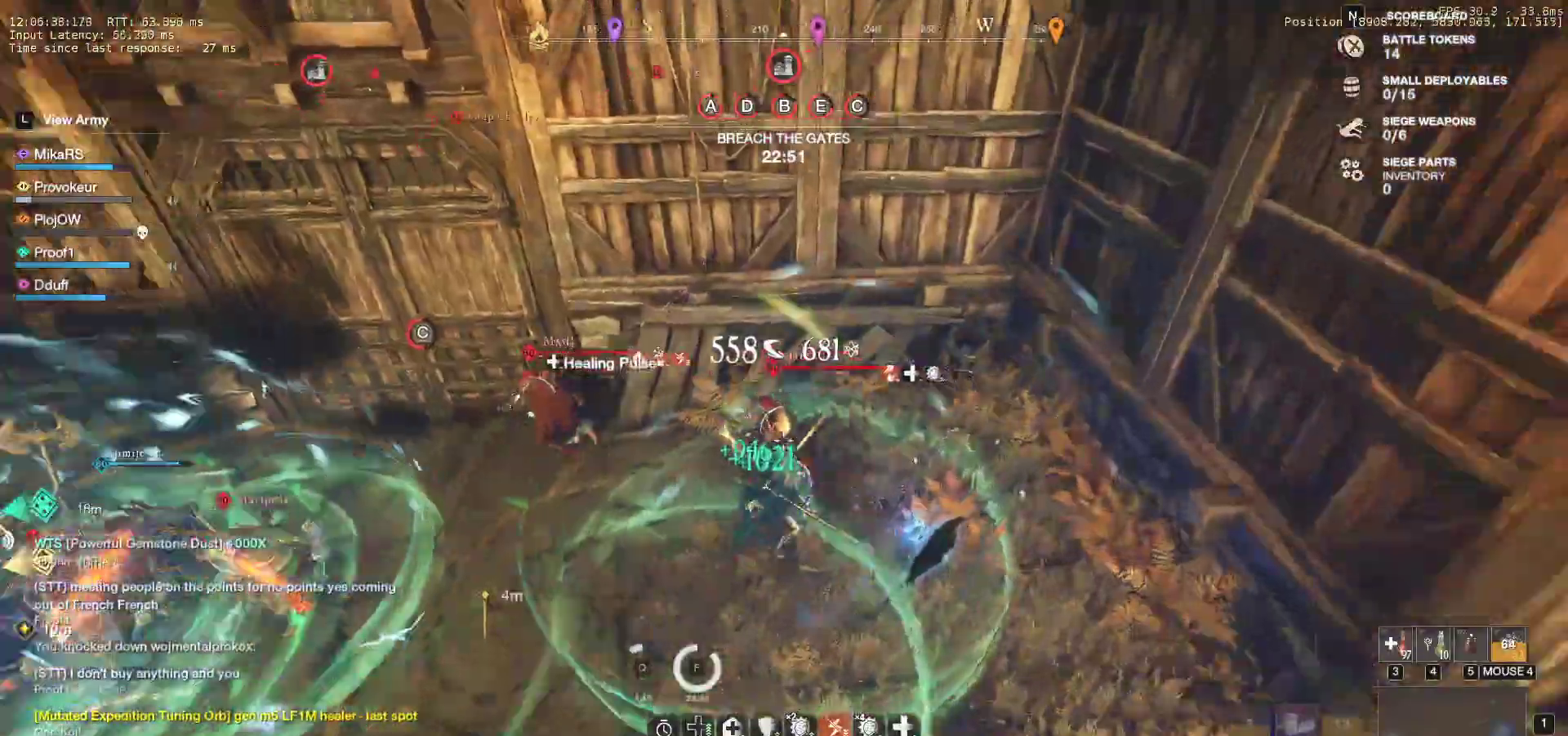
{"keys": ["d"], "mouse": ["left"], "events": [[50, "s", "down"], [67, "shift", "down"], [217, "shift", "up"], [433, "mouse_left", "down"], [483, "s", "up"]]}
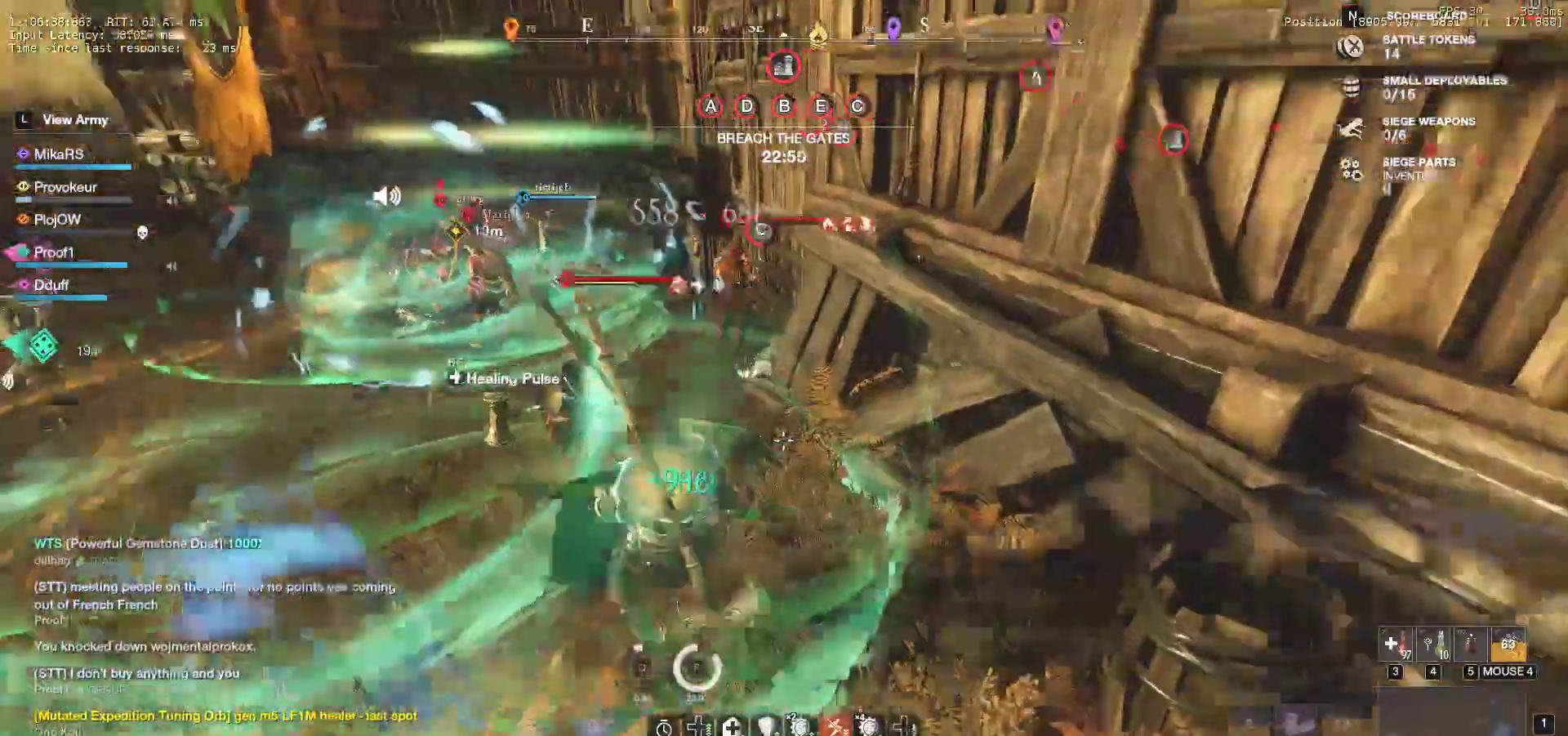
{"keys": ["a", "s", "shift"], "mouse": [], "events": [[17, "mouse_left", "up"], [33, "d", "up"], [33, "w", "down"], [100, "mouse_left", "down"], [200, "mouse_left", "up"], [283, "mouse_left", "down"], [383, "w", "up"], [400, "mouse_left", "up"], [450, "s", "down"], [483, "a", "down"], [483, "shift", "down"]]}
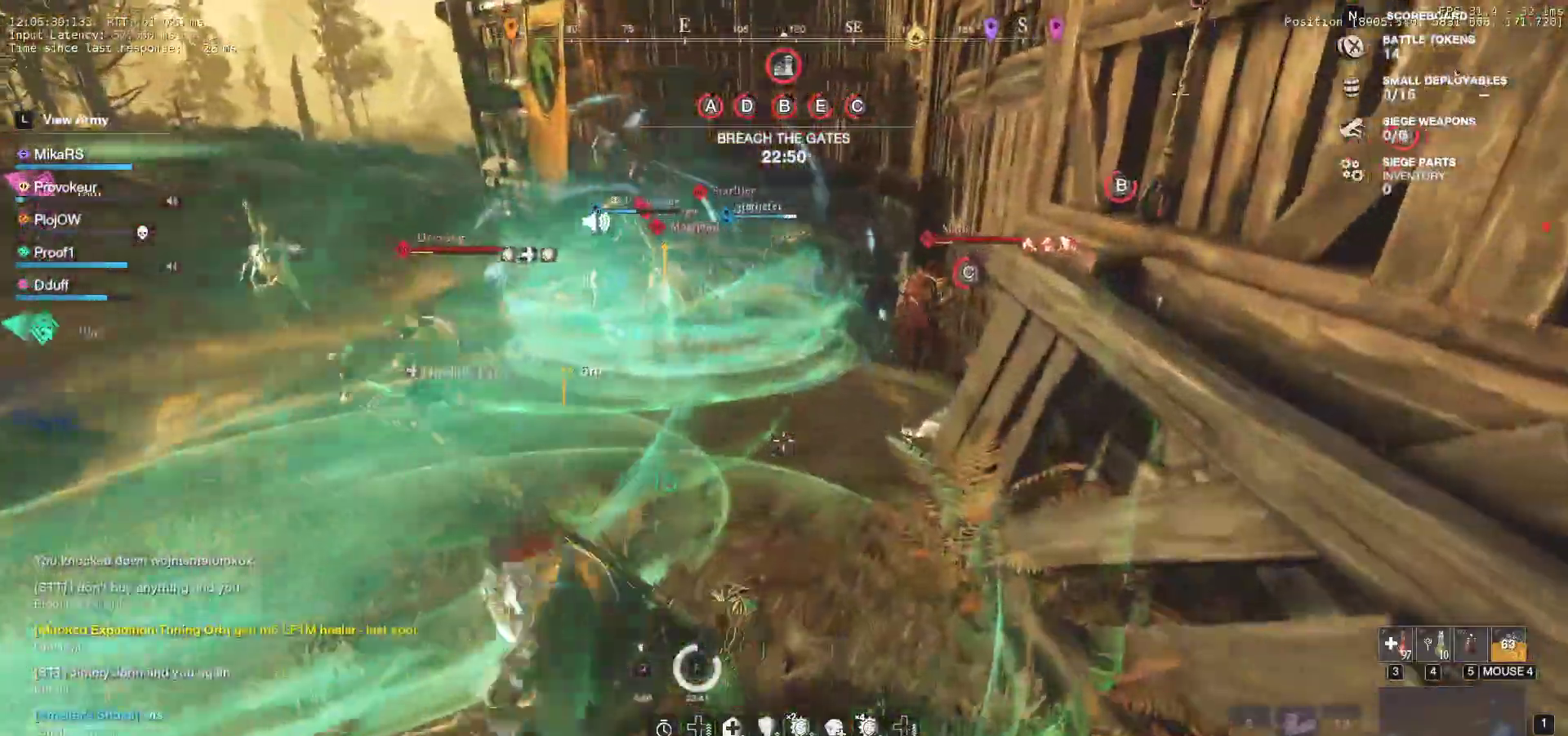
{"keys": ["r", "s"], "mouse": [], "events": [[200, "a", "up"], [200, "shift", "up"], [400, "r", "down"]]}
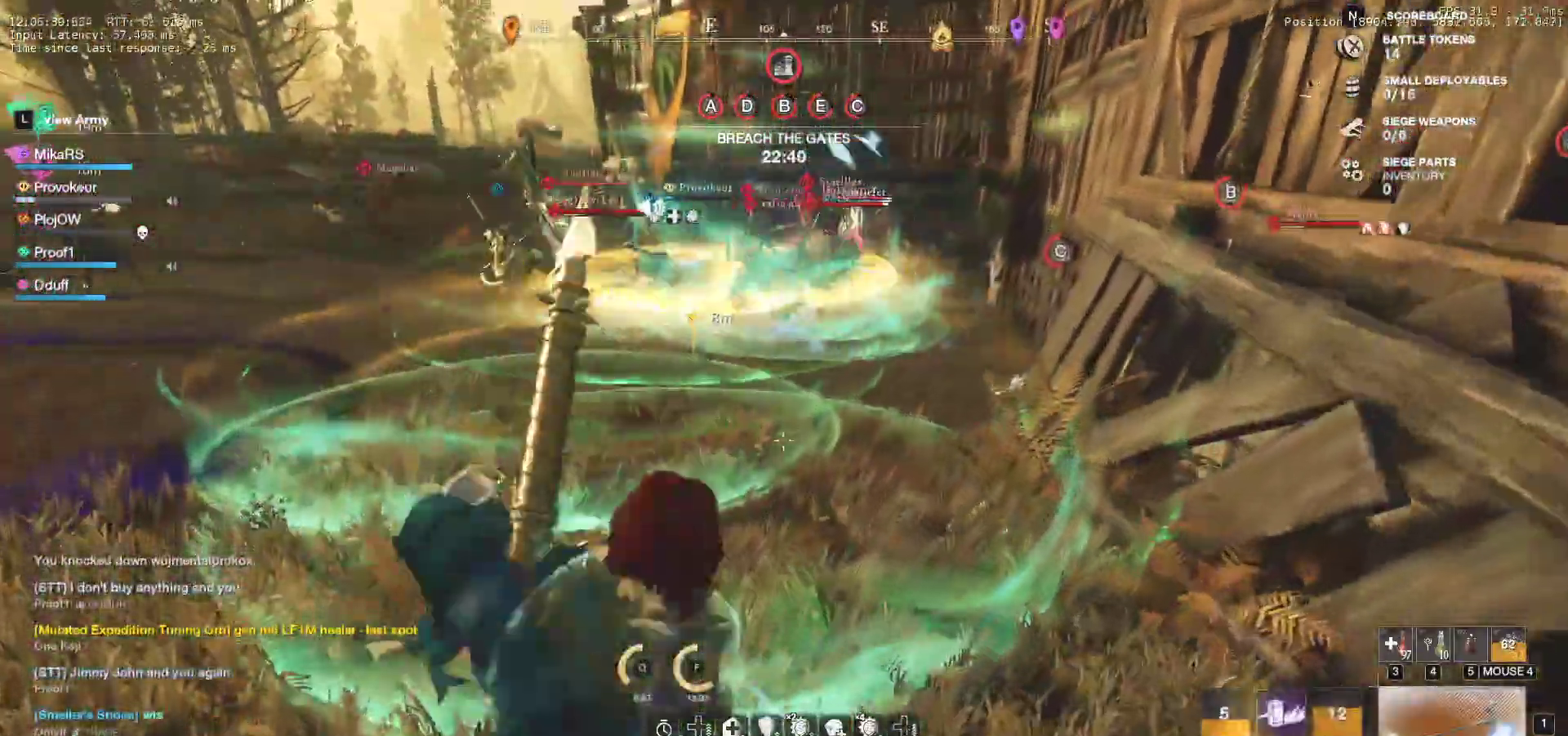
{"keys": ["r", "s"], "mouse": [], "events": [[17, "r", "up"], [83, "r", "down"], [167, "r", "up"], [217, "r", "down"], [333, "r", "up"], [417, "r", "down"]]}
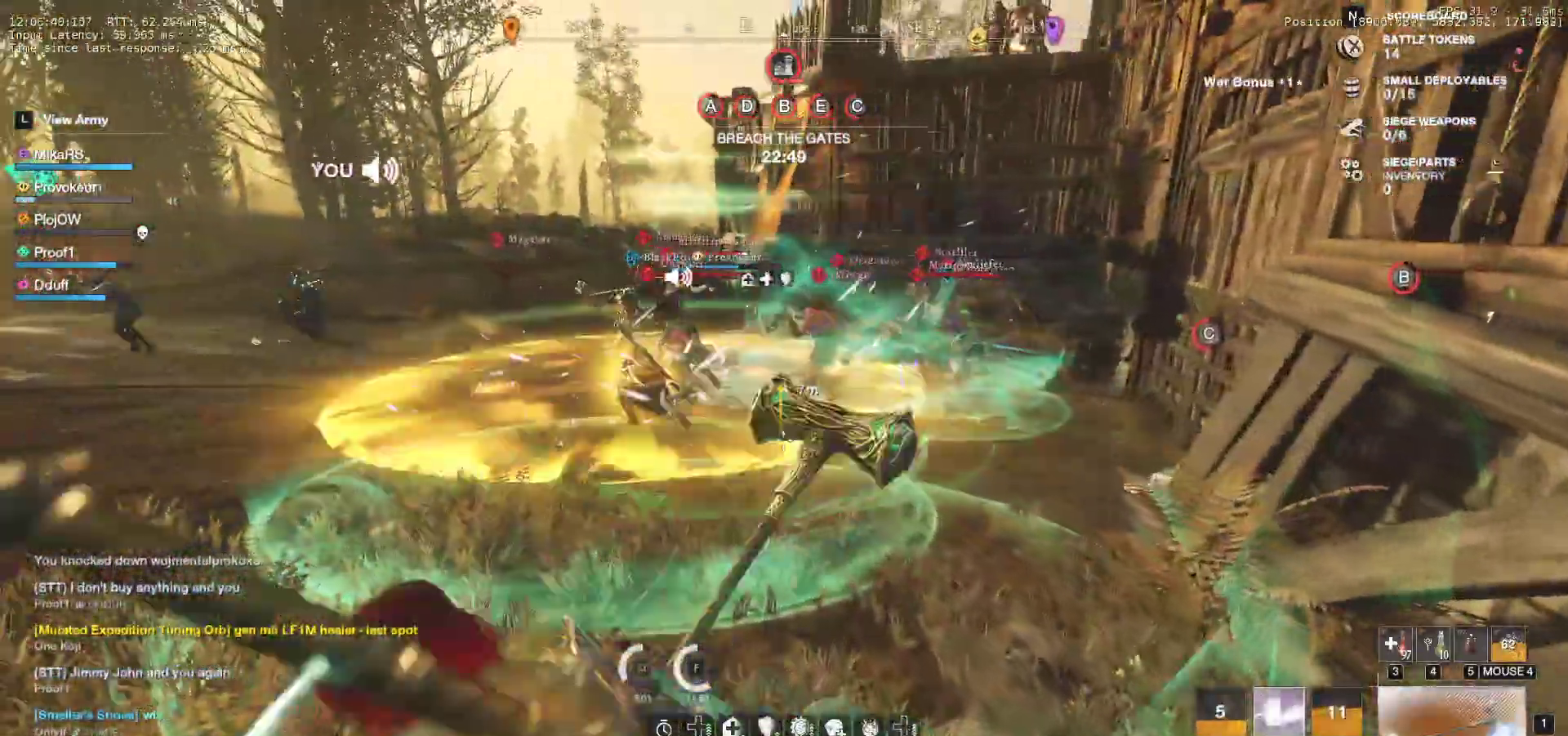
{"keys": ["a"], "mouse": [], "events": [[33, "r", "up"], [283, "a", "down"], [400, "s", "up"]]}
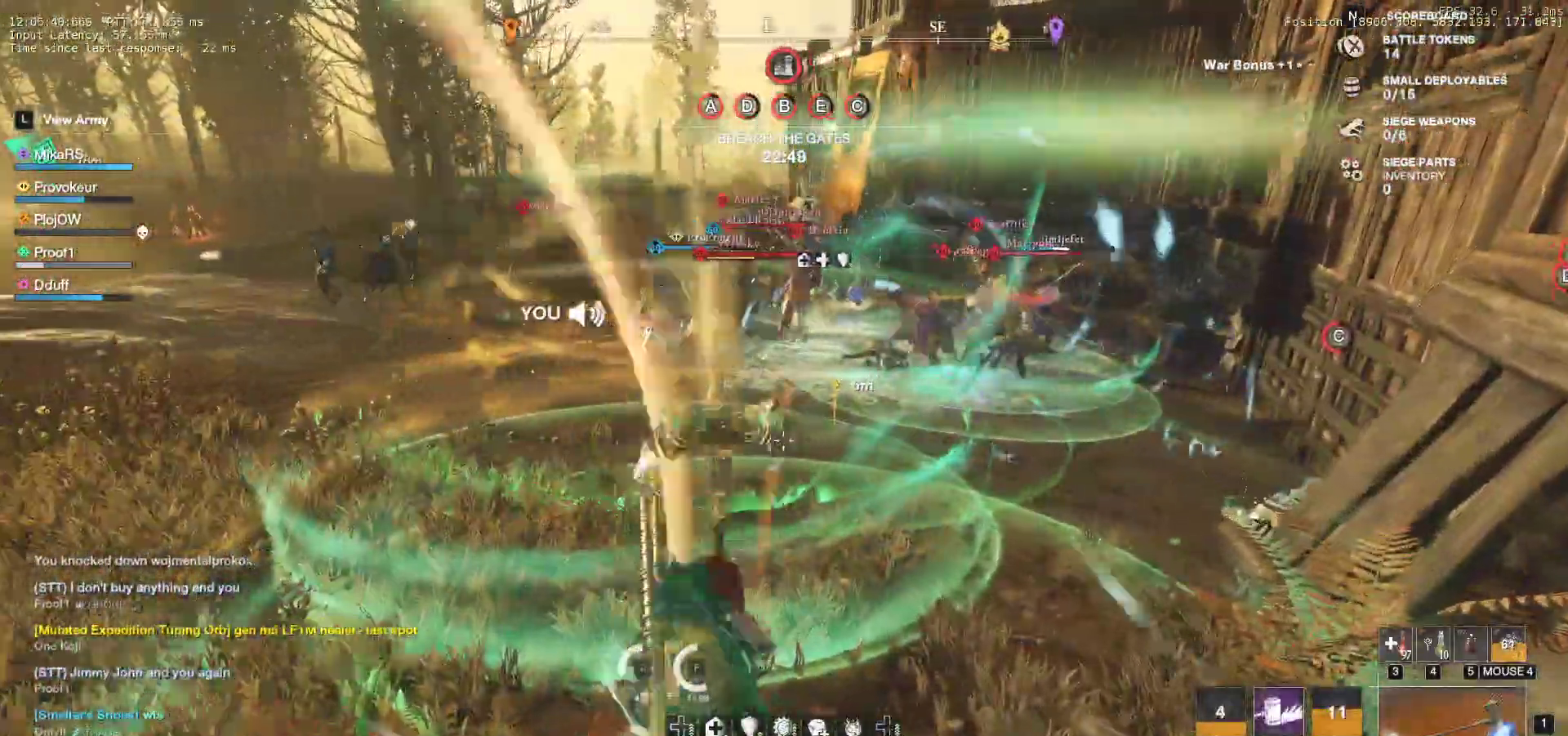
{"keys": ["a", "shift", "w"], "mouse": [], "events": [[33, "w", "down"], [383, "shift", "down"]]}
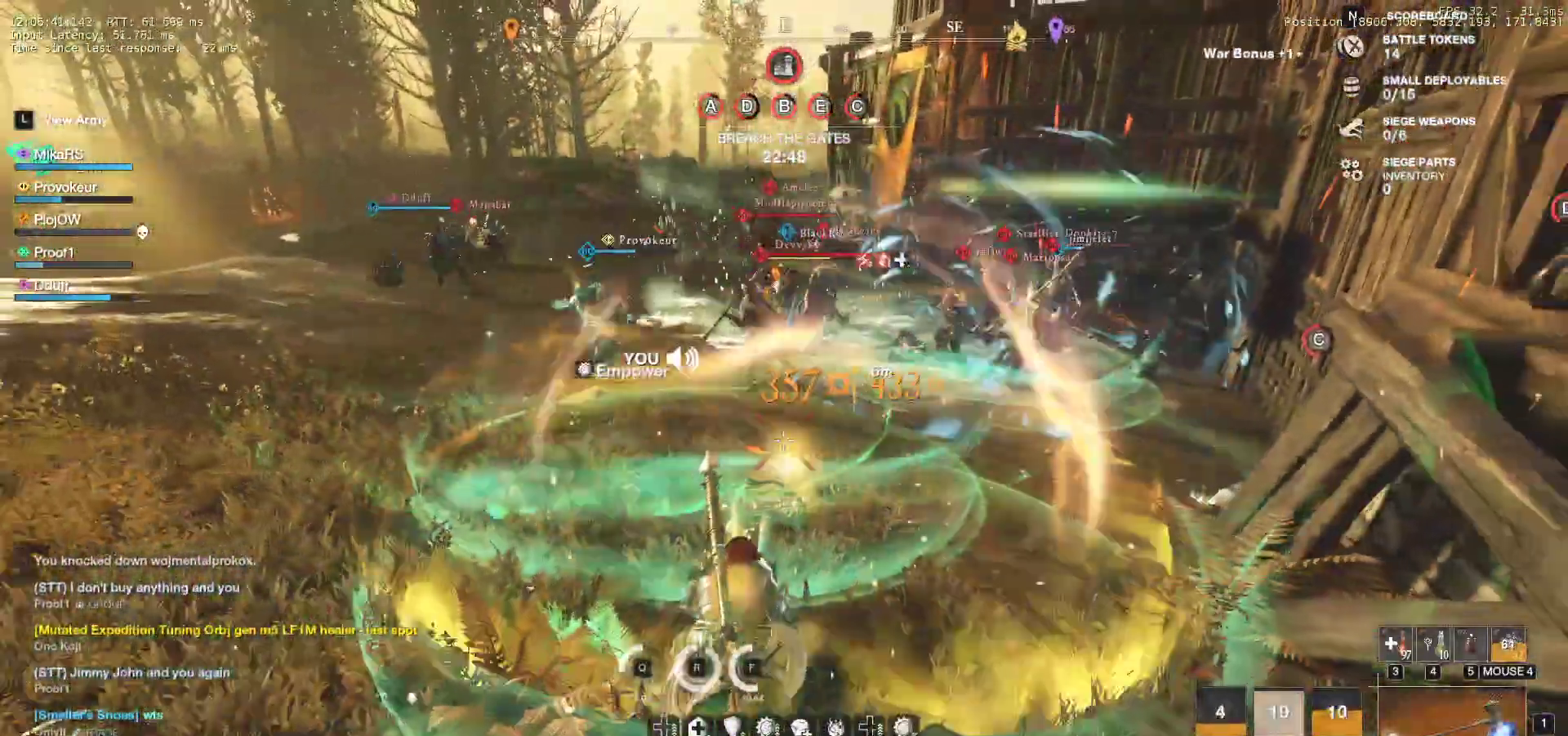
{"keys": ["w"], "mouse": [], "events": [[33, "shift", "up"], [100, "shift", "down"], [267, "shift", "up"], [333, "a", "up"]]}
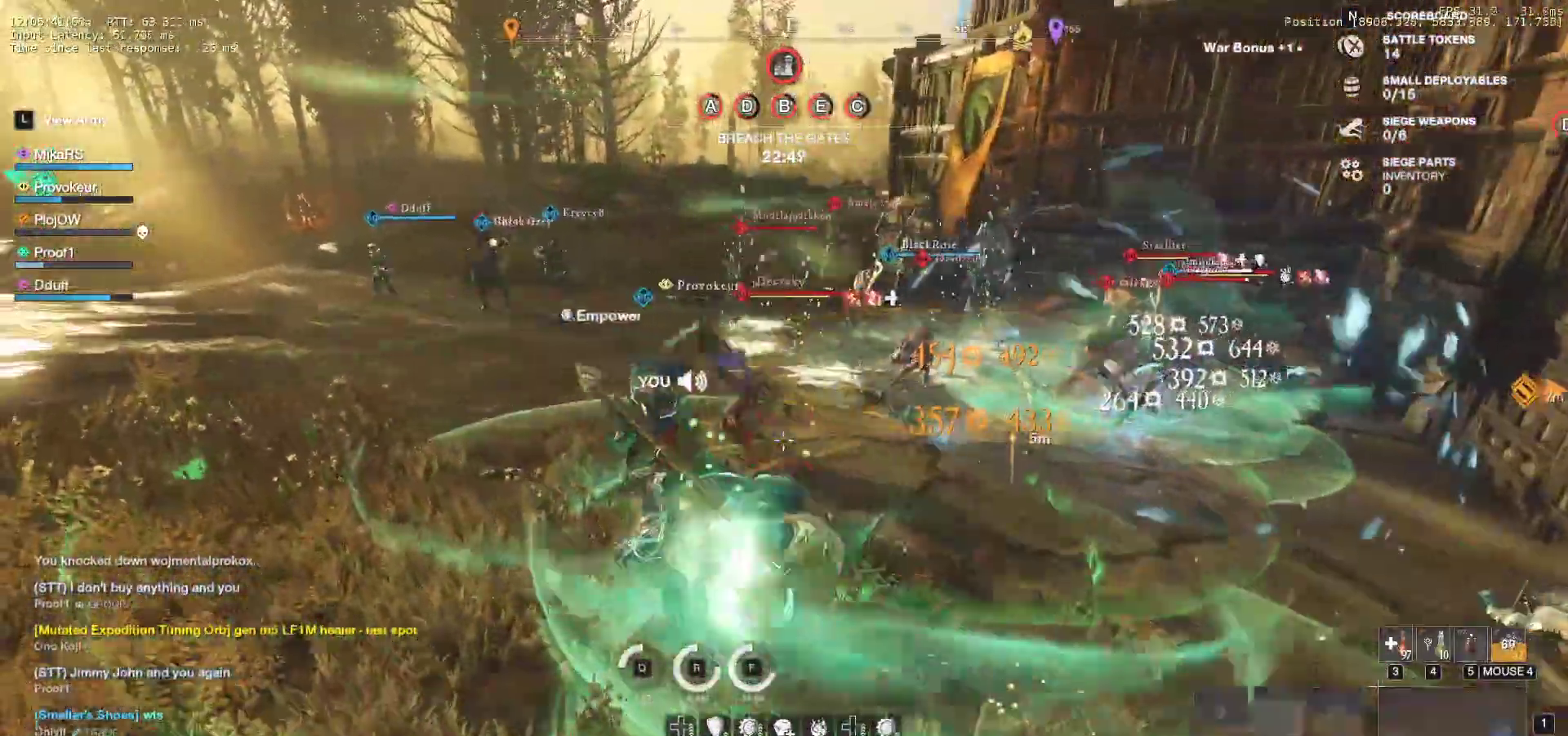
{"keys": ["w"], "mouse": [], "events": [[100, "r", "down"], [200, "r", "up"], [233, "r", "down"], [317, "r", "up"], [333, "mouse_left", "down"], [367, "r", "down"], [433, "mouse_left", "up"], [483, "r", "up"]]}
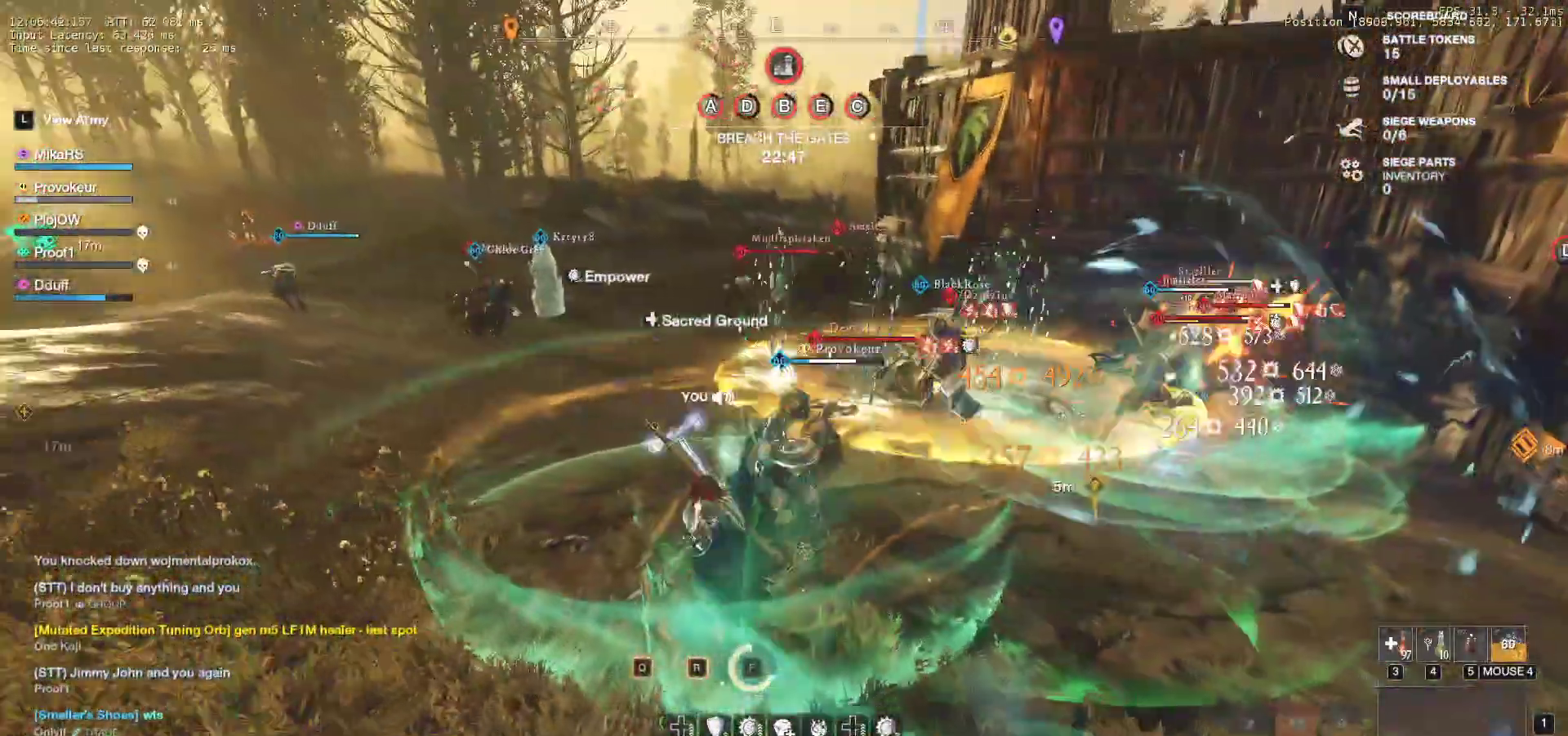
{"keys": ["w"], "mouse": [], "events": [[17, "mouse_left", "down"], [17, "r", "down"], [100, "mouse_left", "up"], [133, "r", "up"], [183, "mouse_left", "down"], [200, "mouse_mb4", "down"], [233, "mouse_mb4", "up"], [283, "mouse_left", "up"], [367, "mouse_left", "down"], [483, "mouse_left", "up"]]}
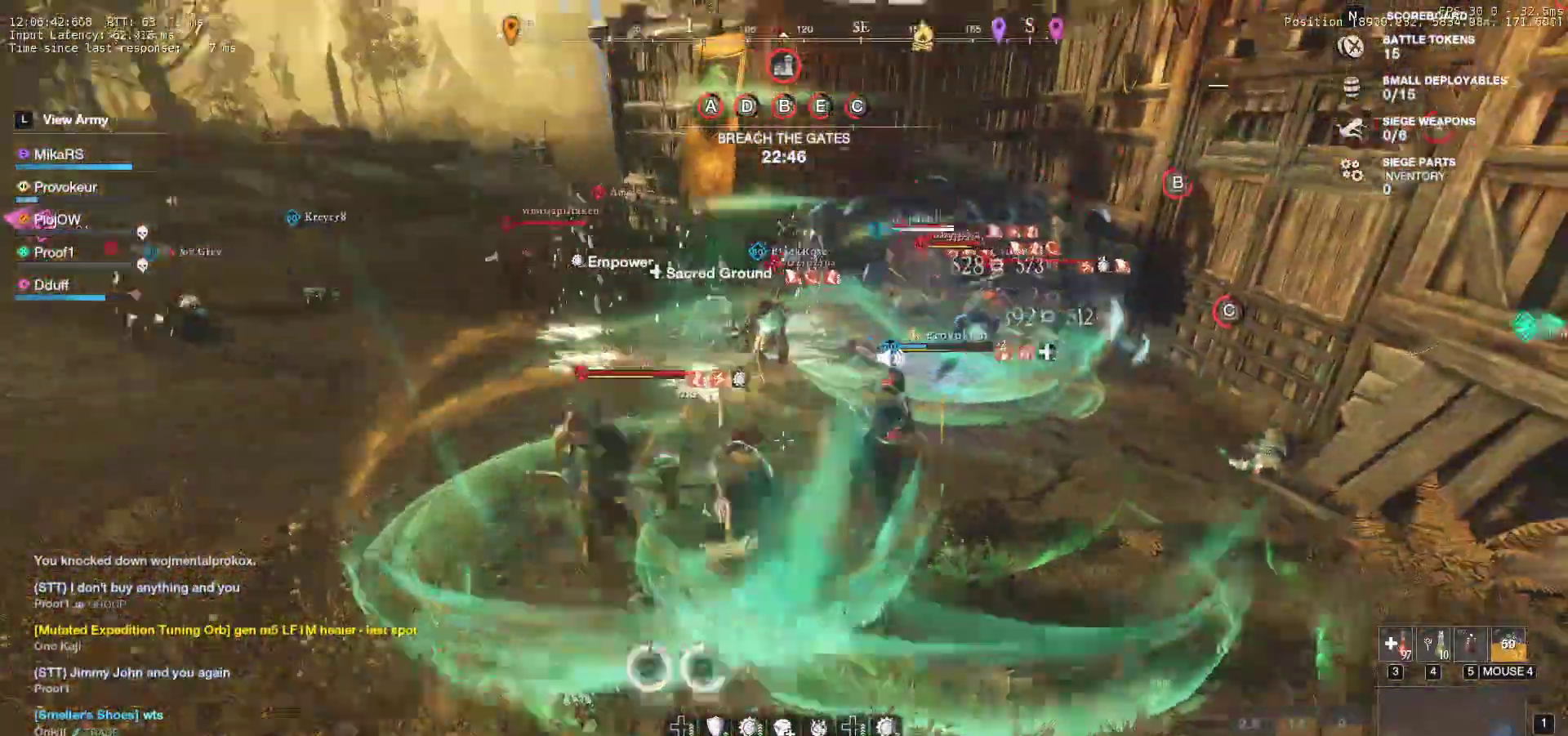
{"keys": ["a", "w"], "mouse": [], "events": [[33, "mouse_left", "down"], [150, "mouse_left", "up"], [217, "mouse_left", "down"], [333, "mouse_left", "up"], [383, "mouse_left", "down"], [483, "a", "down"], [500, "mouse_left", "up"]]}
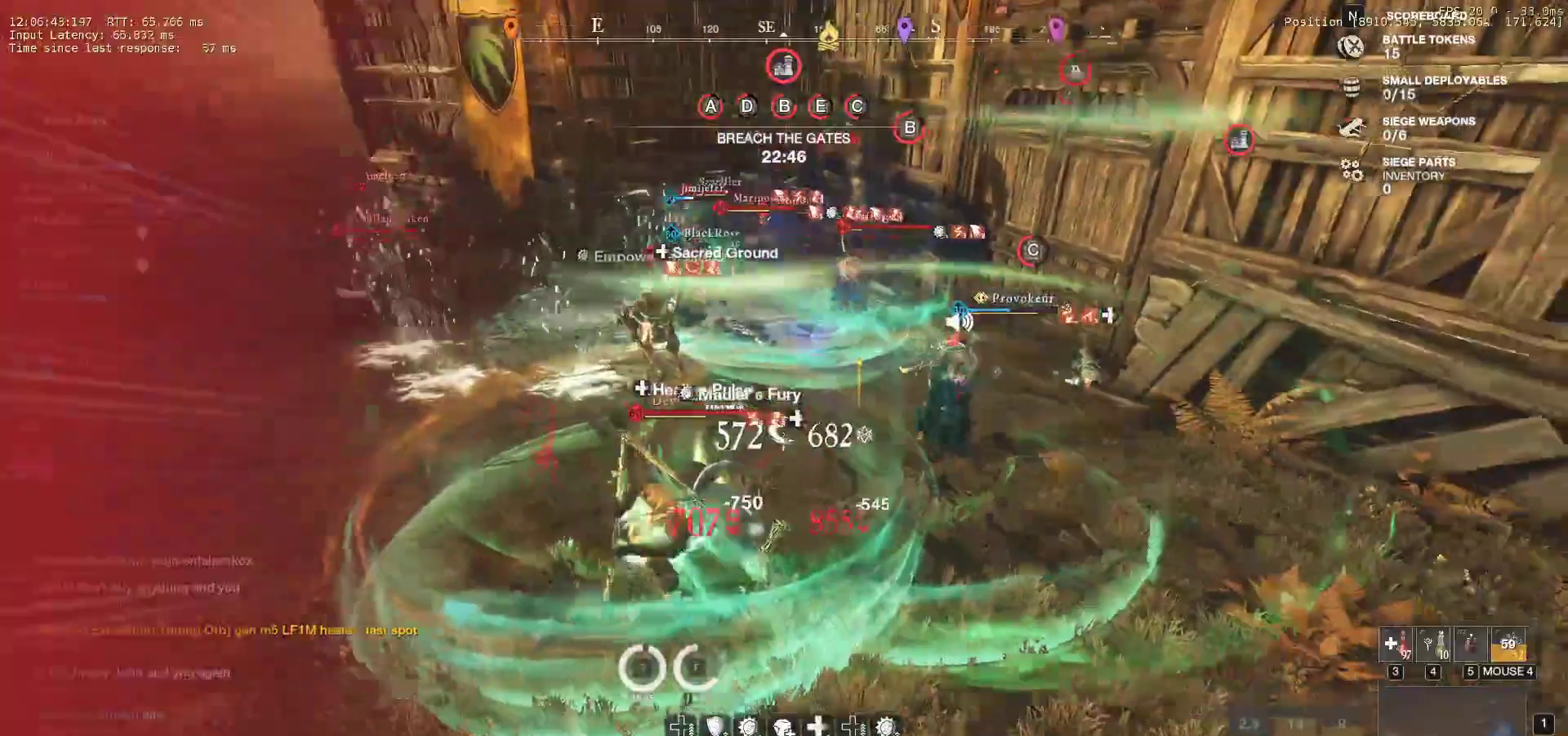
{"keys": ["a", "s"], "mouse": [], "events": [[33, "w", "up"], [83, "mouse_left", "down"], [183, "mouse_left", "up"], [200, "s", "down"], [267, "shift", "down"], [433, "shift", "up"]]}
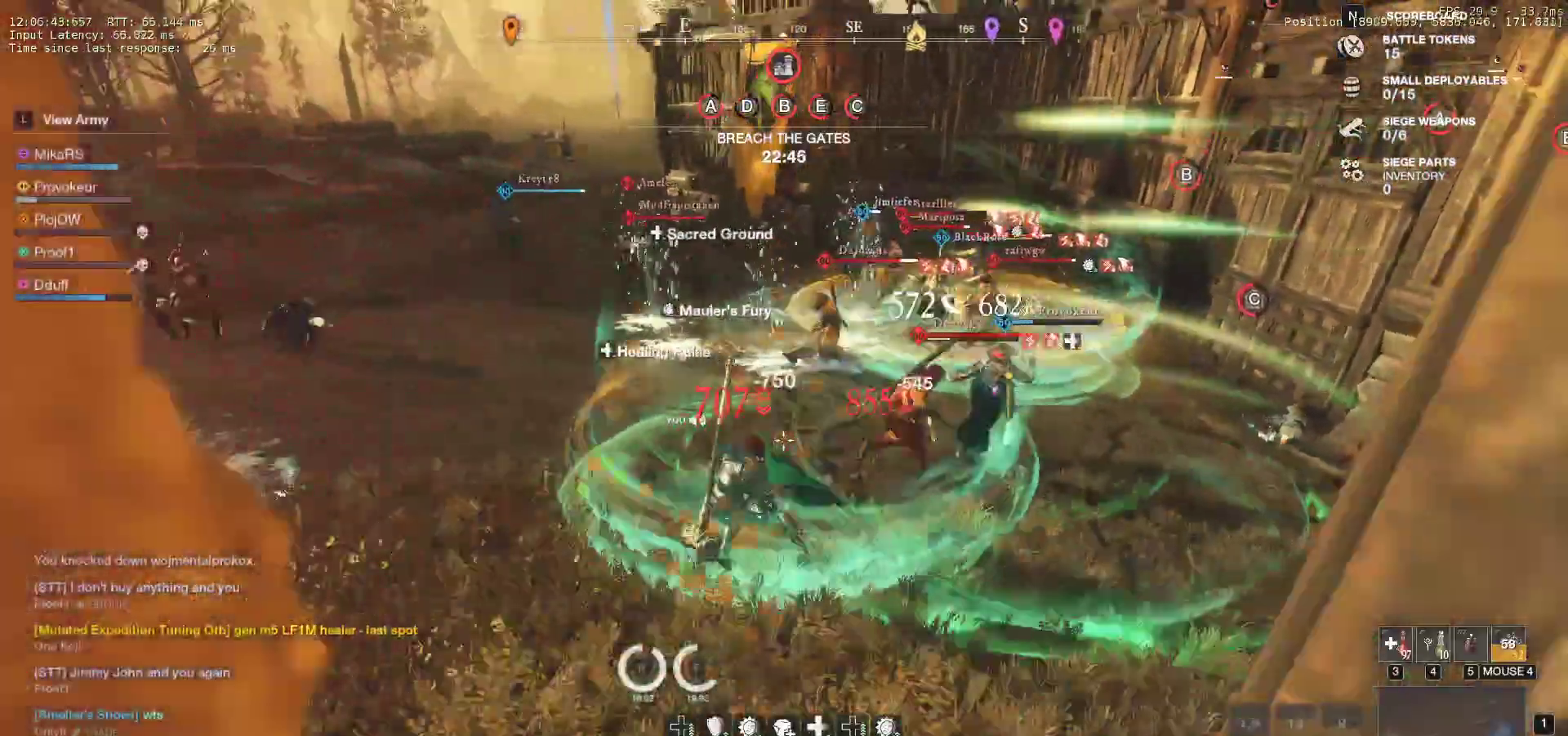
{"keys": ["a", "space"], "mouse": [], "events": [[83, "s", "up"], [200, "space", "down"], [300, "space", "up"], [333, "space", "down"], [433, "space", "up"], [500, "space", "down"]]}
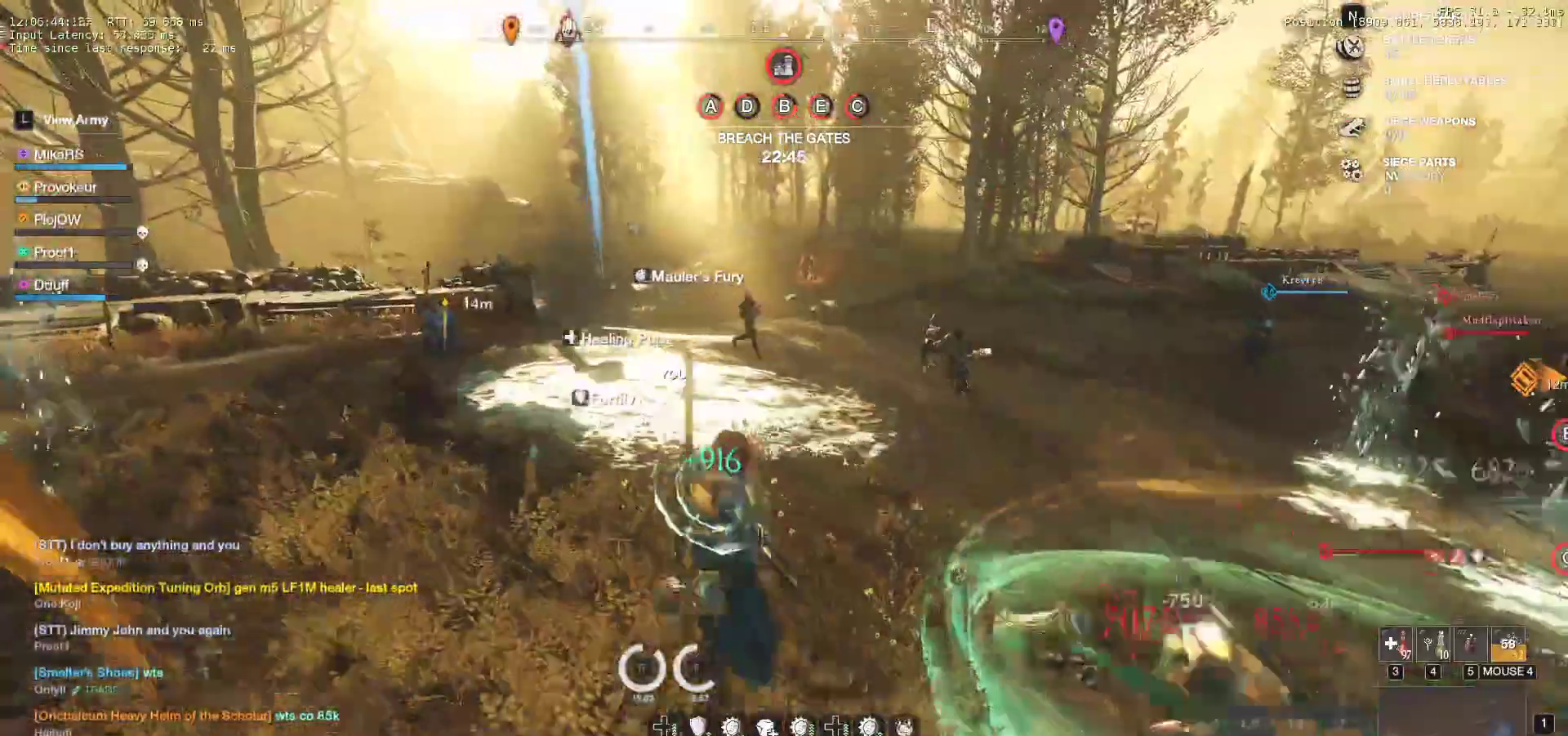
{"keys": ["a", "w"], "mouse": [], "events": [[100, "space", "up"], [400, "w", "down"]]}
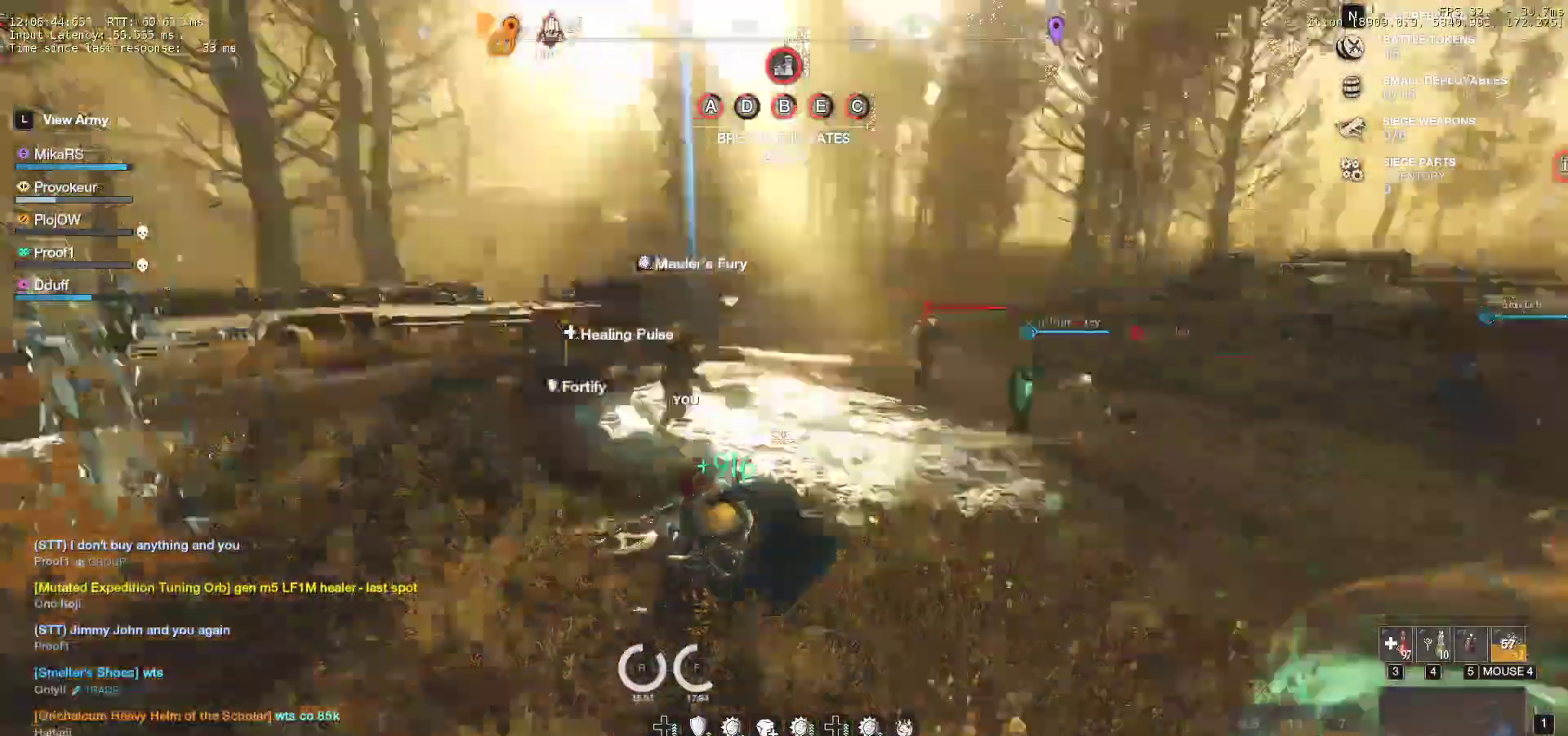
{"keys": ["w"], "mouse": [], "events": [[33, "mouse_wheel", "down"], [100, "a", "up"], [100, "mouse_mb5", "down"], [200, "mouse_mb5", "up"], [250, "mouse_wheel", "up"], [250, "tab", "down"], [367, "tab", "up"]]}
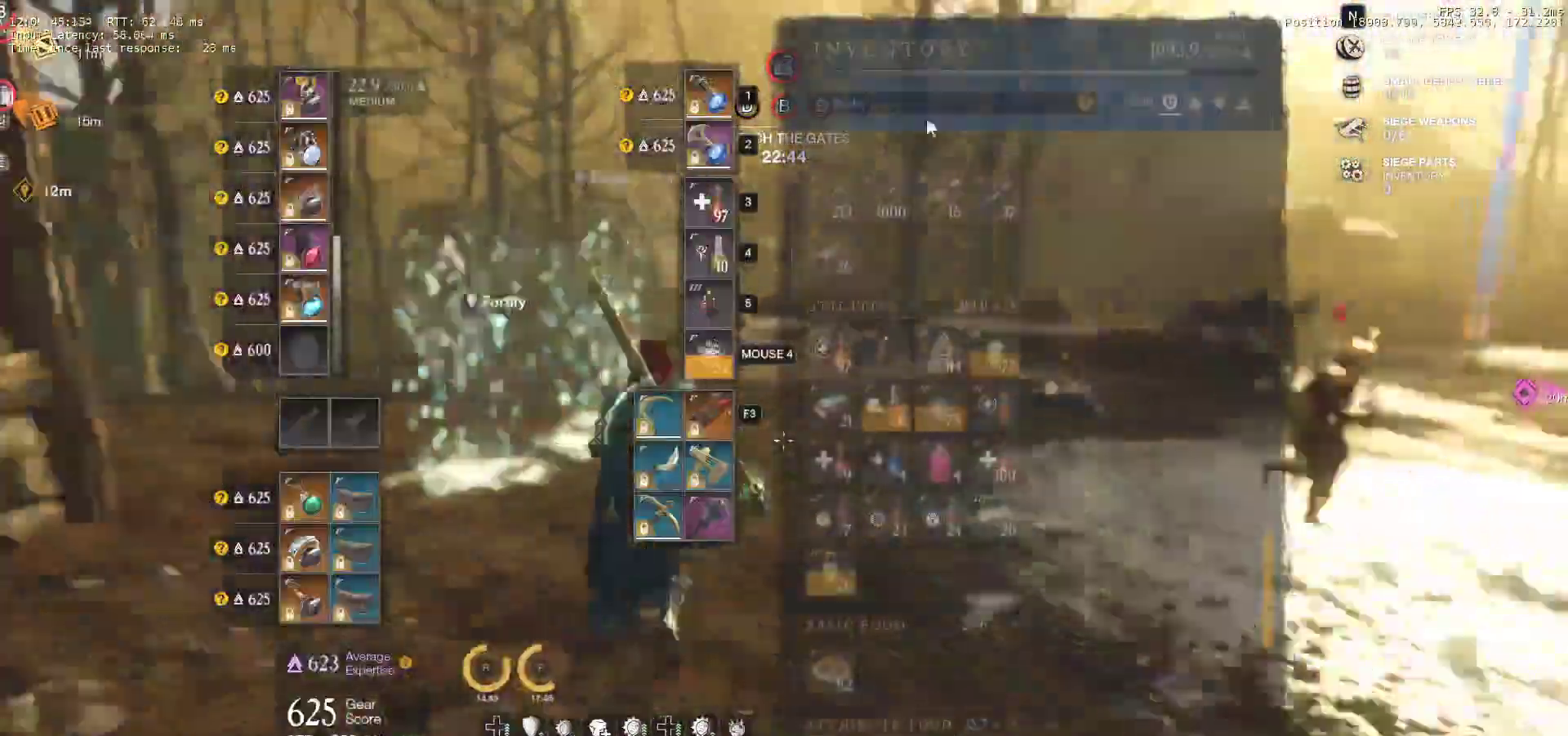
{"keys": ["d", "w"], "mouse": [], "events": [[233, "d", "down"]]}
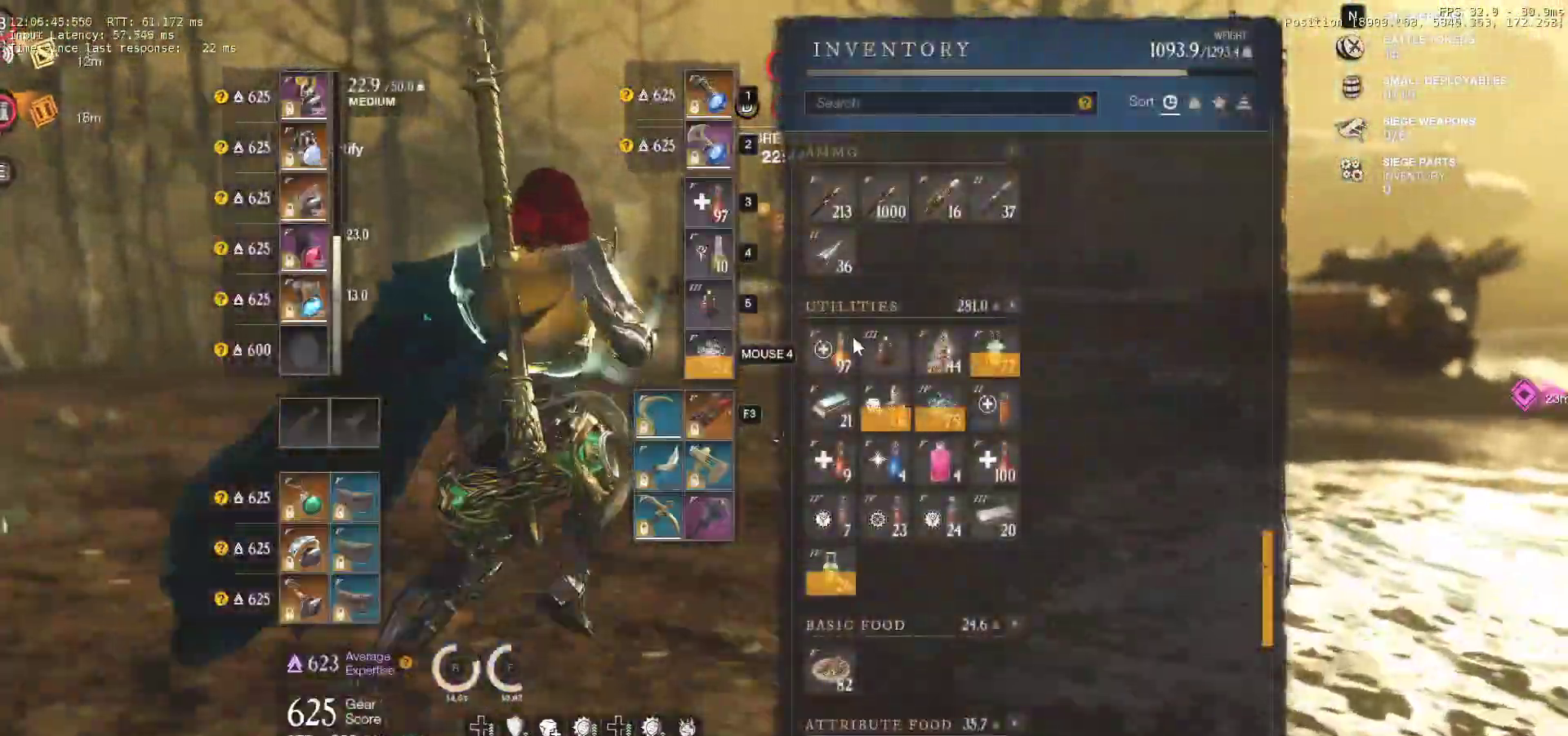
{"keys": ["w"], "mouse": [], "events": [[17, "d", "up"], [100, "mouse_left", "down"], [150, "mouse_left", "up"]]}
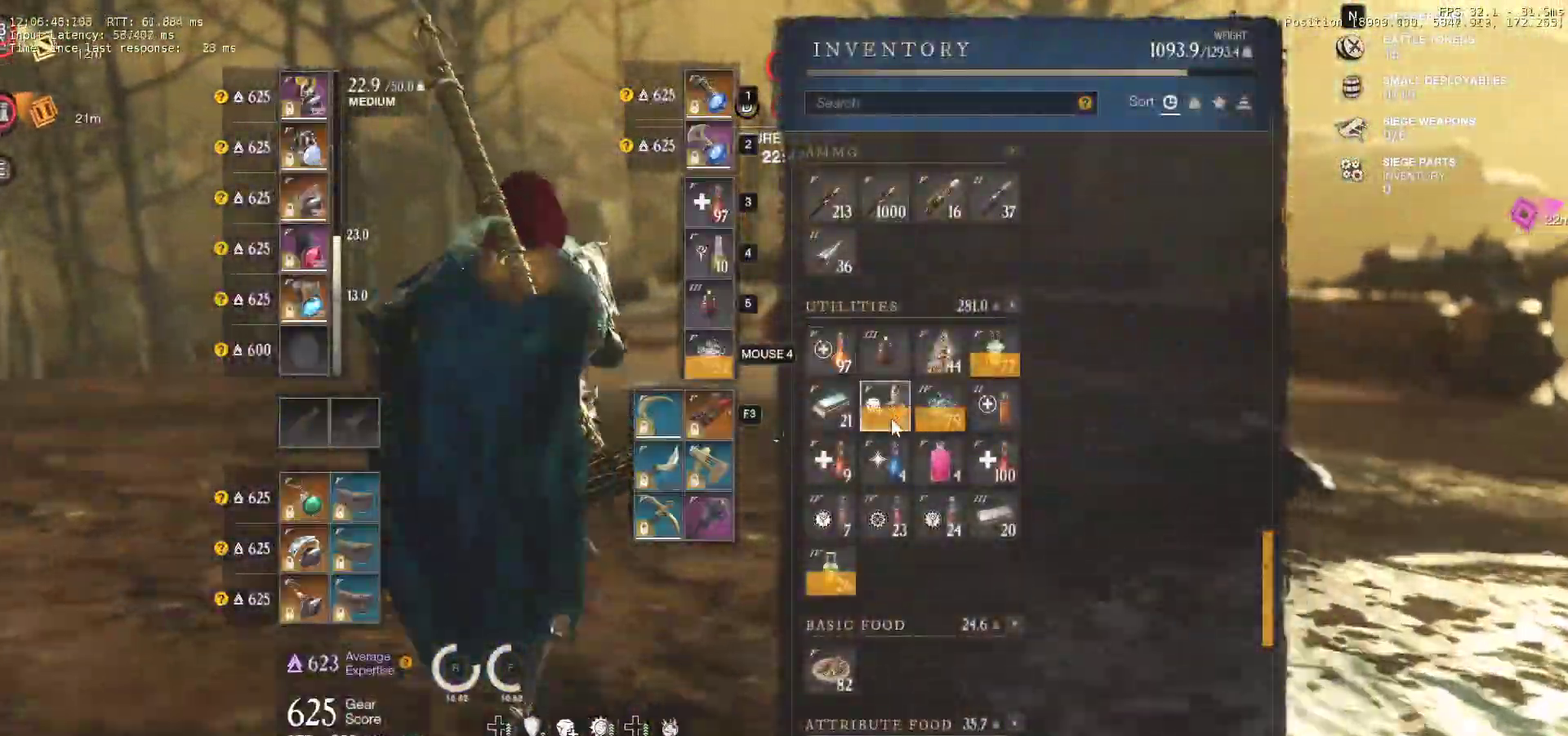
{"keys": ["d", "w"], "mouse": [], "events": [[283, "mouse_left", "down"], [350, "mouse_left", "up"], [383, "d", "down"]]}
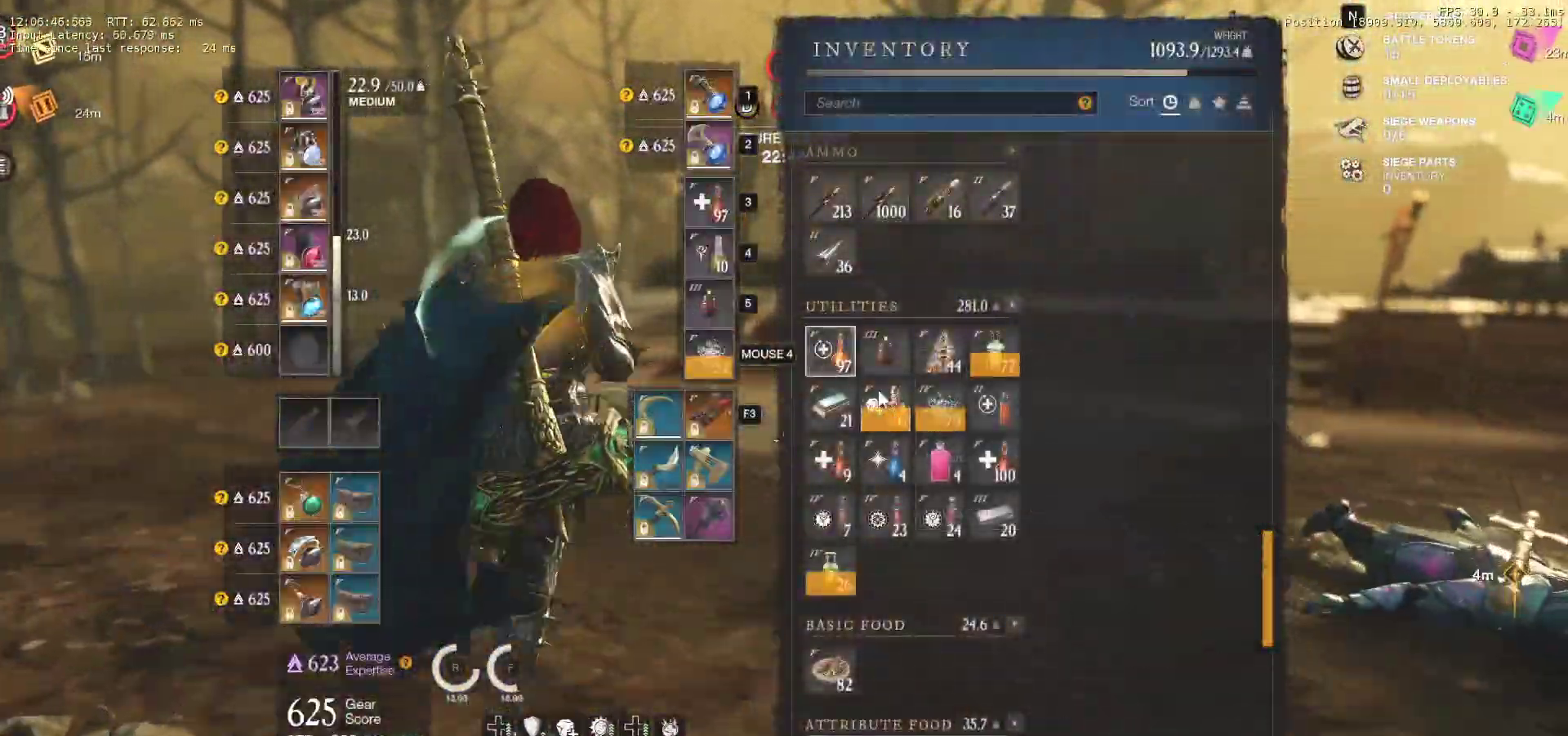
{"keys": ["d"], "mouse": ["left"], "events": [[200, "w", "up"], [483, "mouse_left", "down"]]}
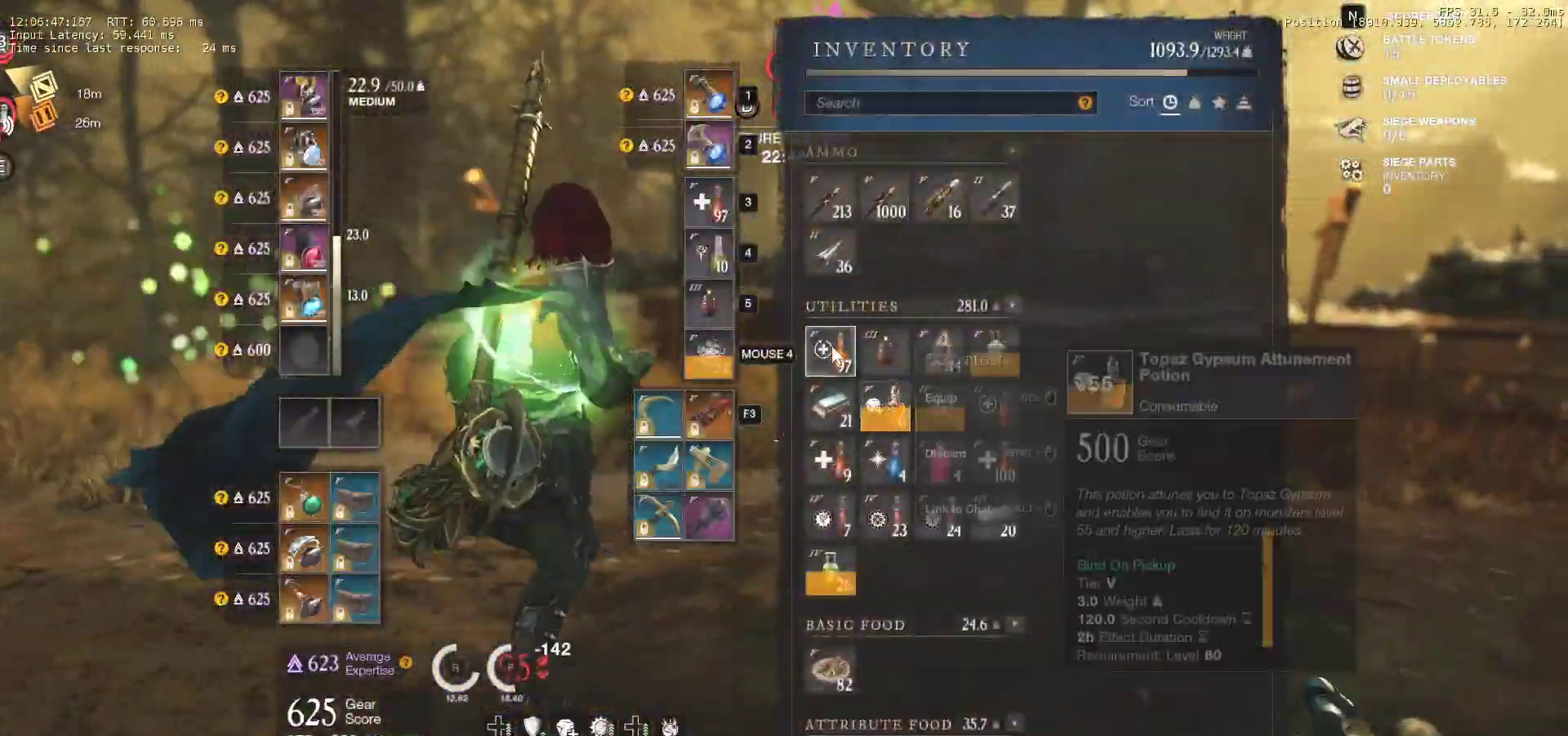
{"keys": ["d", "s"], "mouse": [], "events": [[50, "mouse_left", "up"], [483, "s", "down"]]}
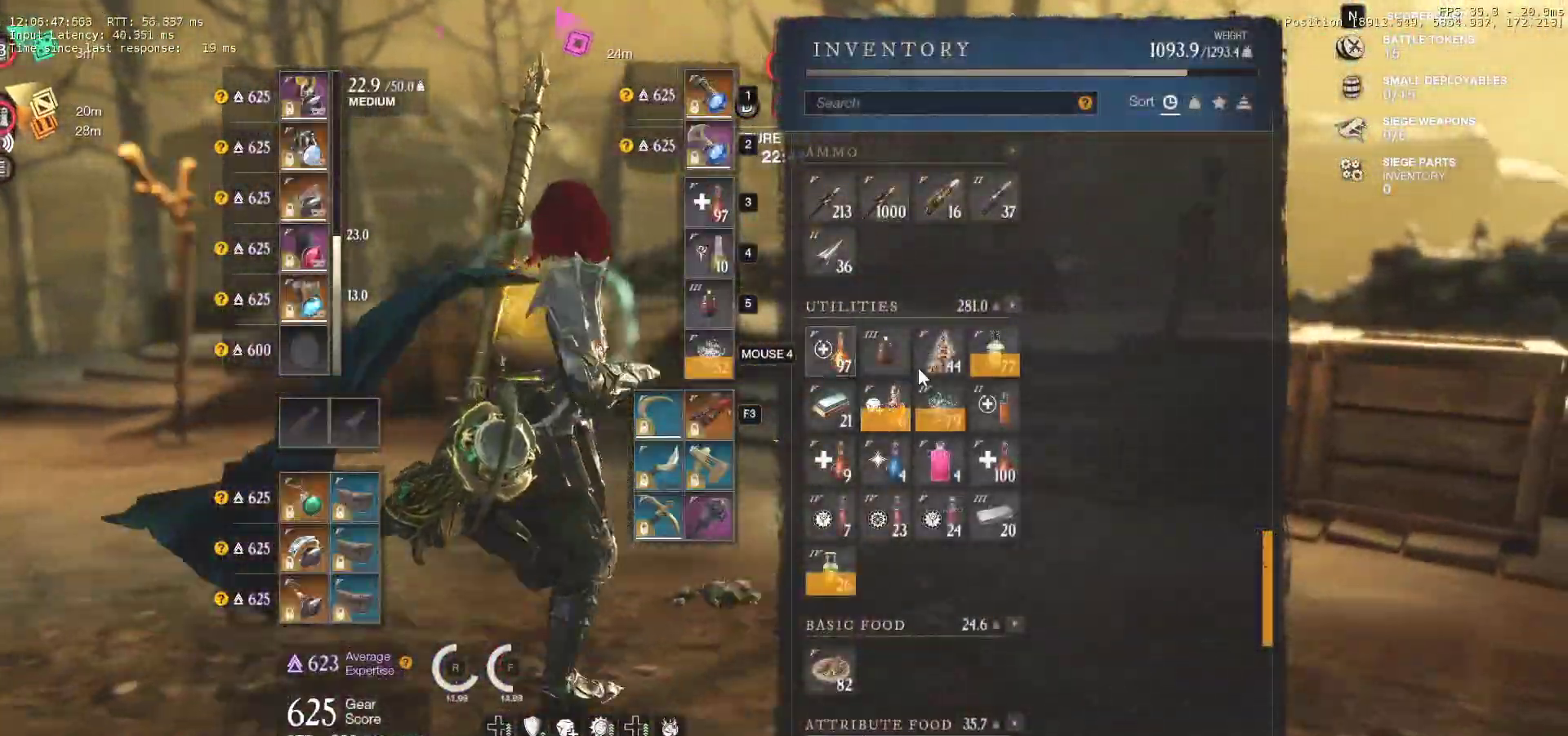
{"keys": ["d", "w"], "mouse": [], "events": [[100, "tab", "down"], [150, "s", "up"], [217, "tab", "up"], [350, "w", "down"]]}
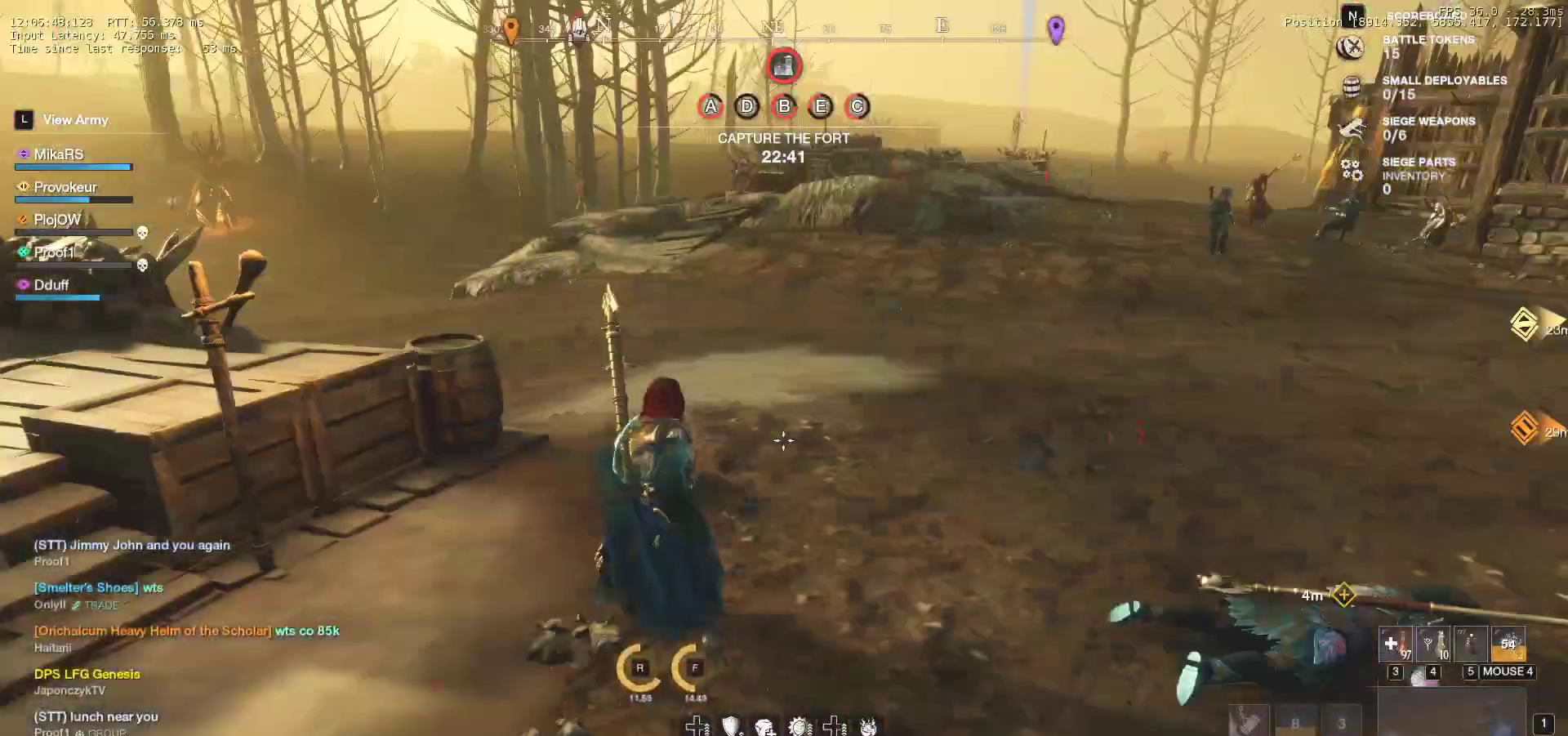
{"keys": ["d", "w"], "mouse": ["wheel"], "events": [[67, "d", "up"], [83, "shift", "down"], [117, "d", "down"], [183, "shift", "up"], [300, "mouse_wheel", "down"]]}